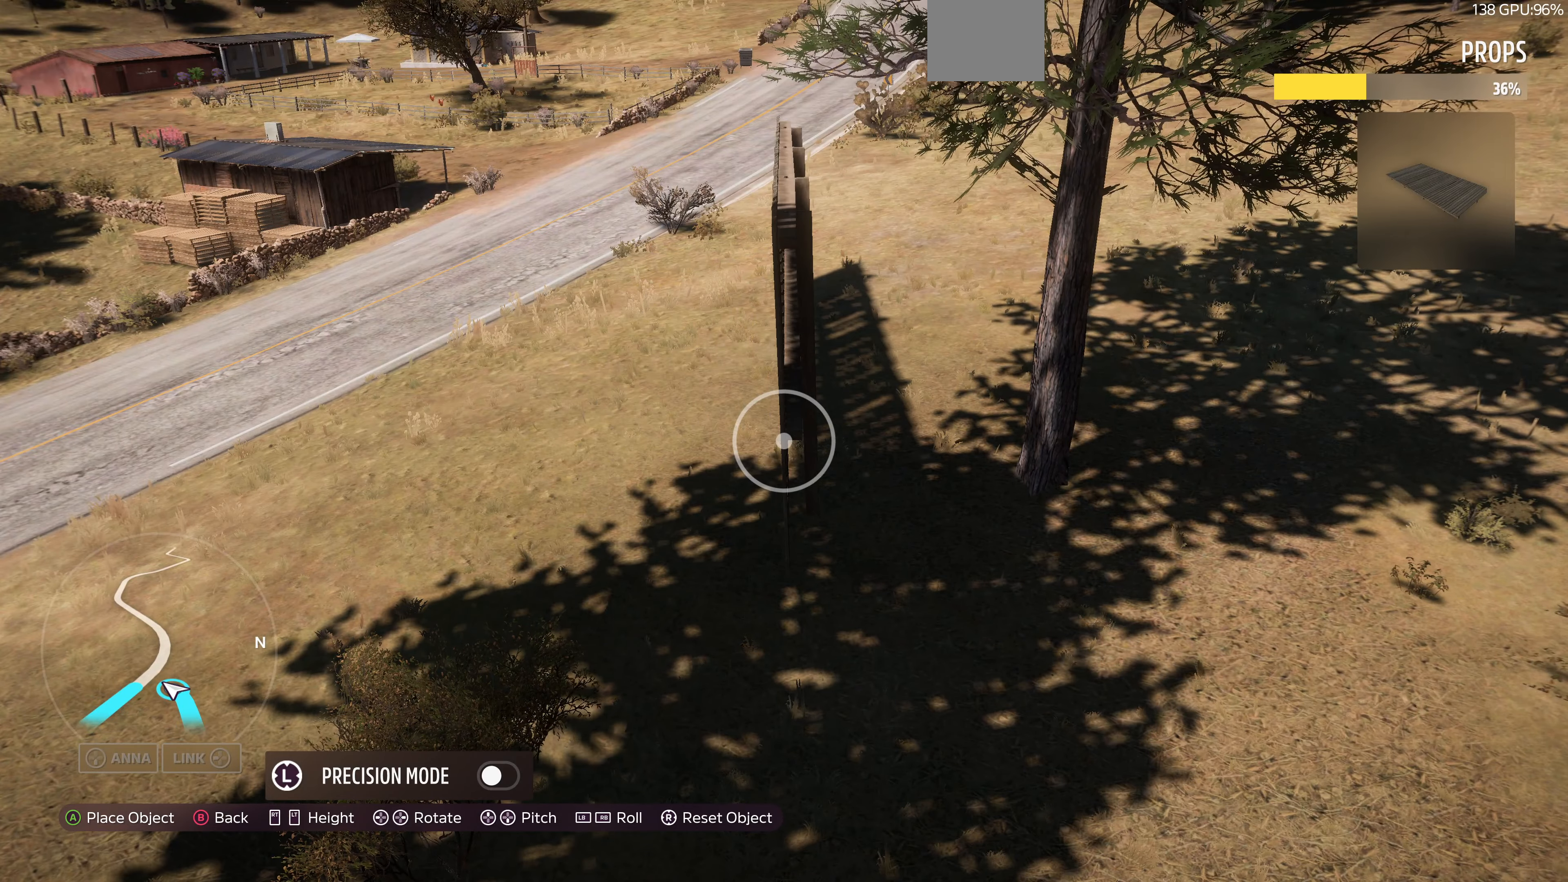
Gameplay with a controller (PlayStation layout); each line is a JSON object with the inputs held at the frame after it. "events" lists button and stick changes between this image and that frame as [ms after this image, input, new state], when the widget could be followed in between.
{"buttons": [], "left_stick": "center", "right_stick": "center", "events": [[233, "R1", "down"], [267, "R1", "up"]]}
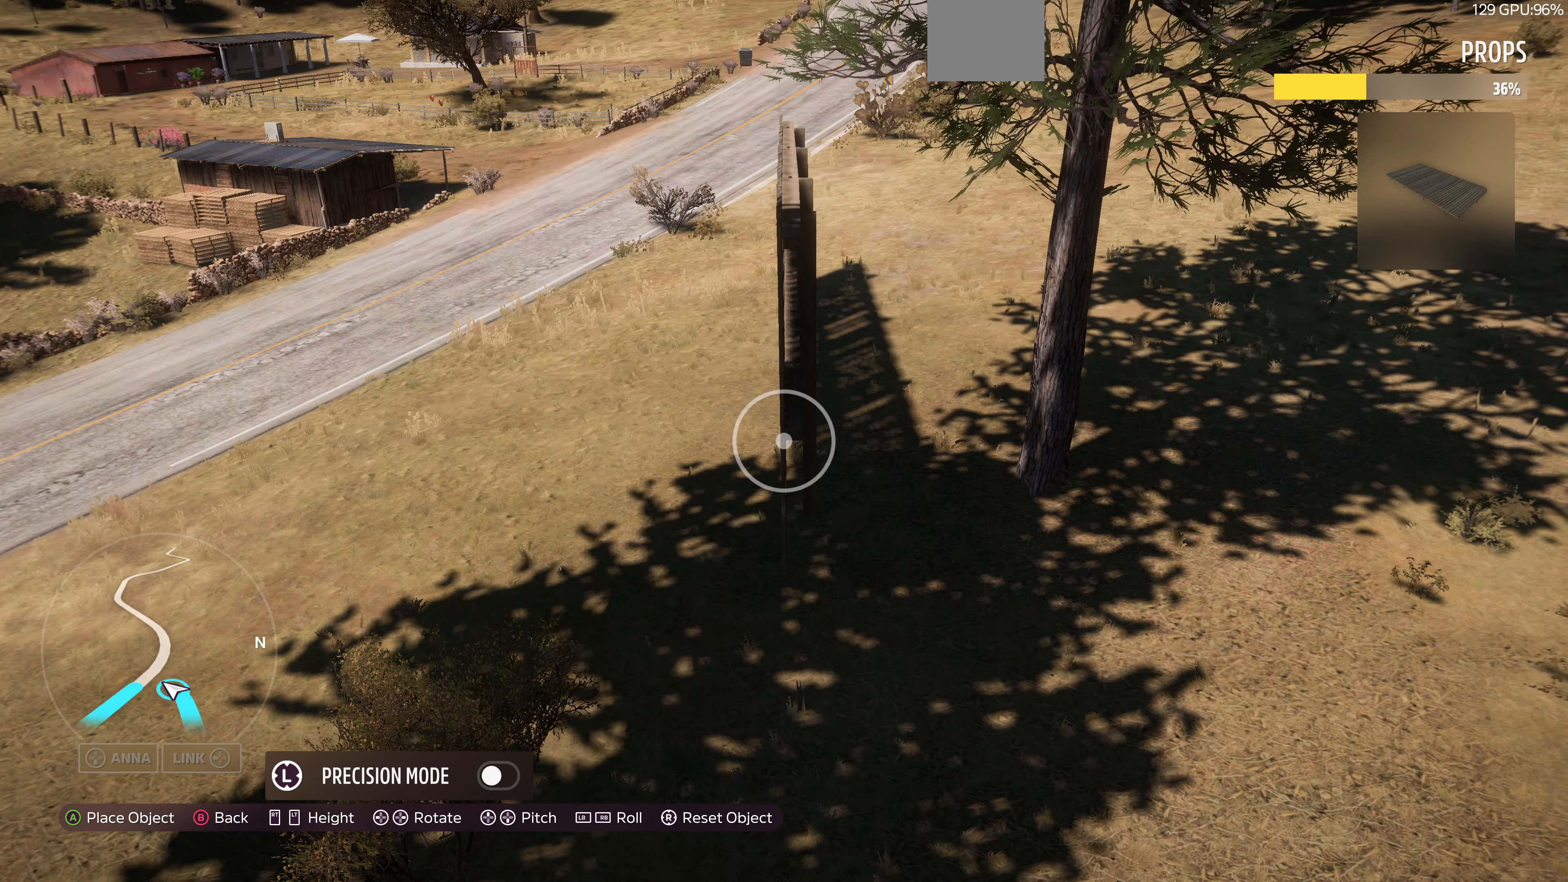
{"buttons": [], "left_stick": "up-left", "right_stick": "center", "events": [[267, "CROSS", "down"], [367, "CROSS", "up"], [467, "left_stick", "up-left"]]}
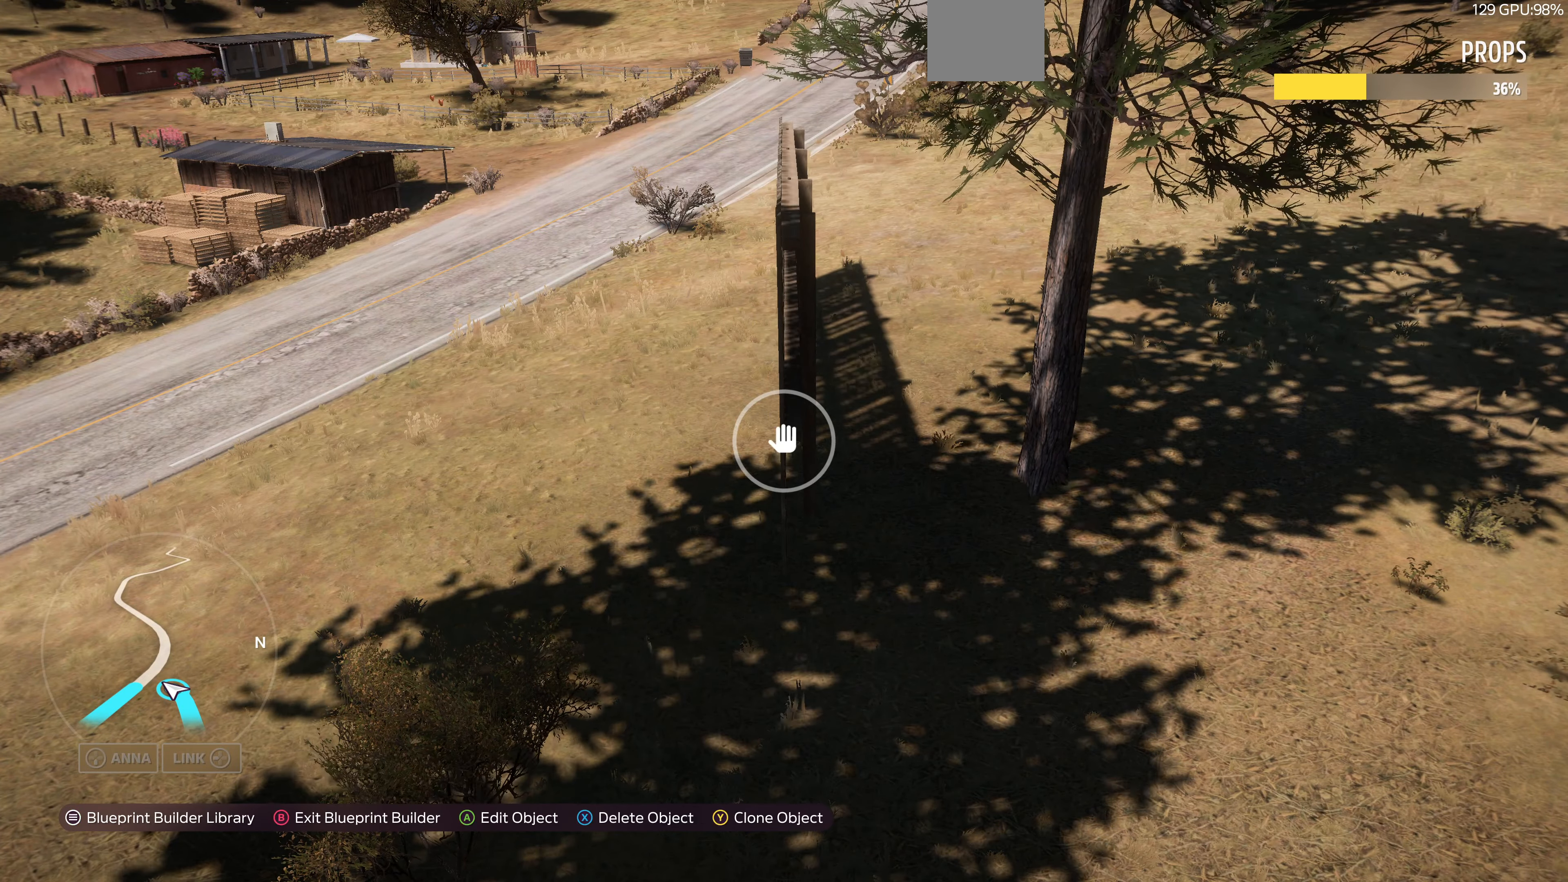
{"buttons": ["L2"], "left_stick": "up-left", "right_stick": "up-right", "events": [[67, "L2", "down"], [233, "right_stick", "up-right"]]}
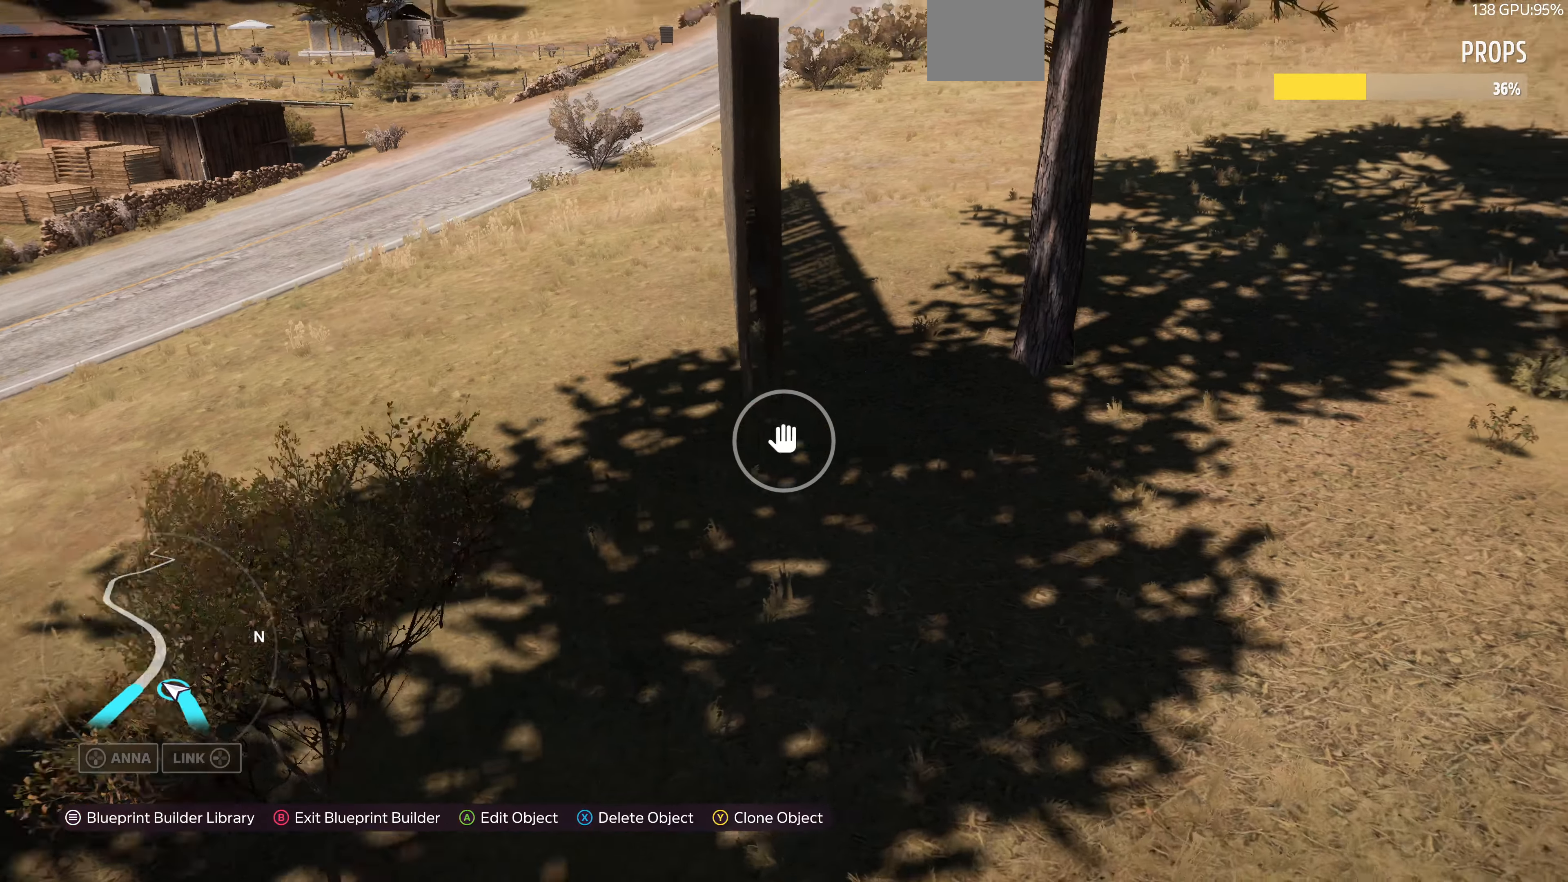
{"buttons": [], "left_stick": "up-left", "right_stick": "up", "events": [[100, "right_stick", "up"], [133, "L2", "up"]]}
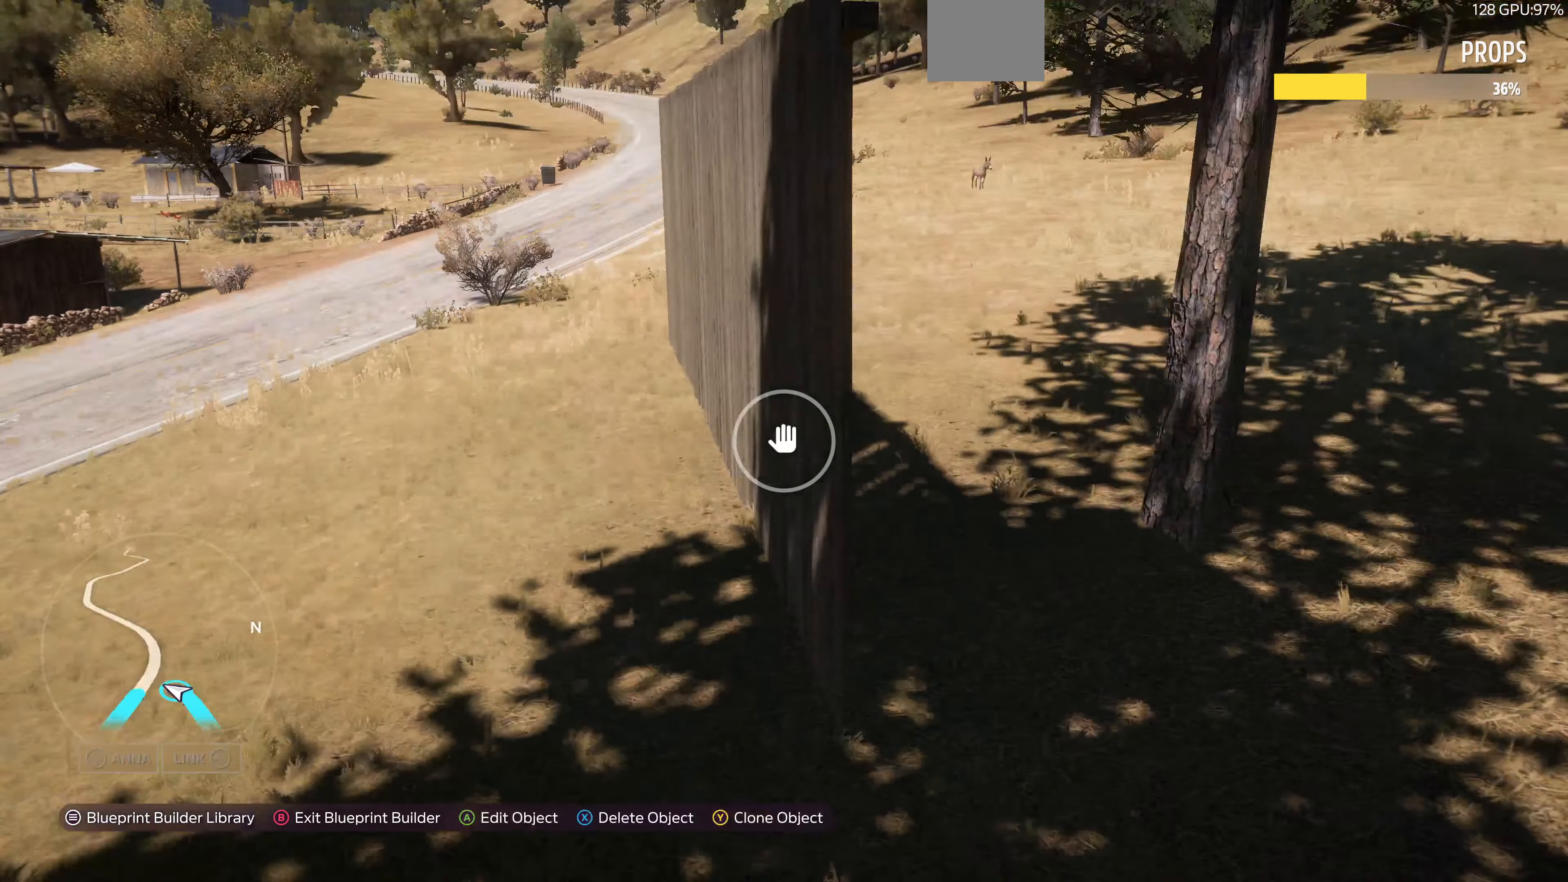
{"buttons": [], "left_stick": "center", "right_stick": "center", "events": [[33, "right_stick", "center"], [100, "left_stick", "center"], [133, "CROSS", "down"], [267, "CROSS", "up"]]}
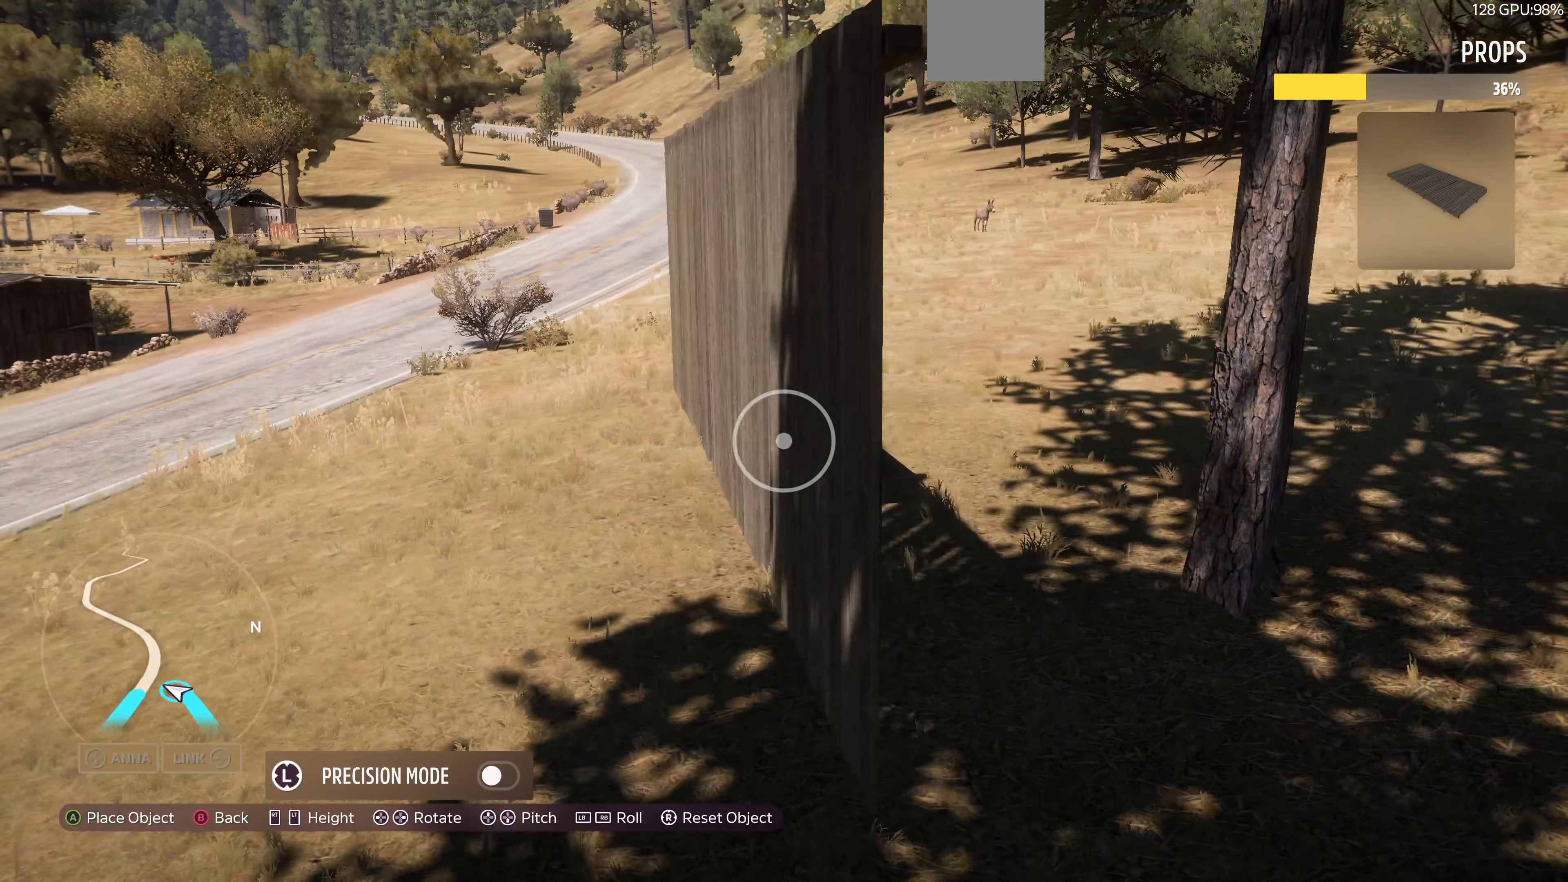
{"buttons": ["DPAD_DOWN"], "left_stick": "center", "right_stick": "center", "events": [[167, "DPAD_DOWN", "down"]]}
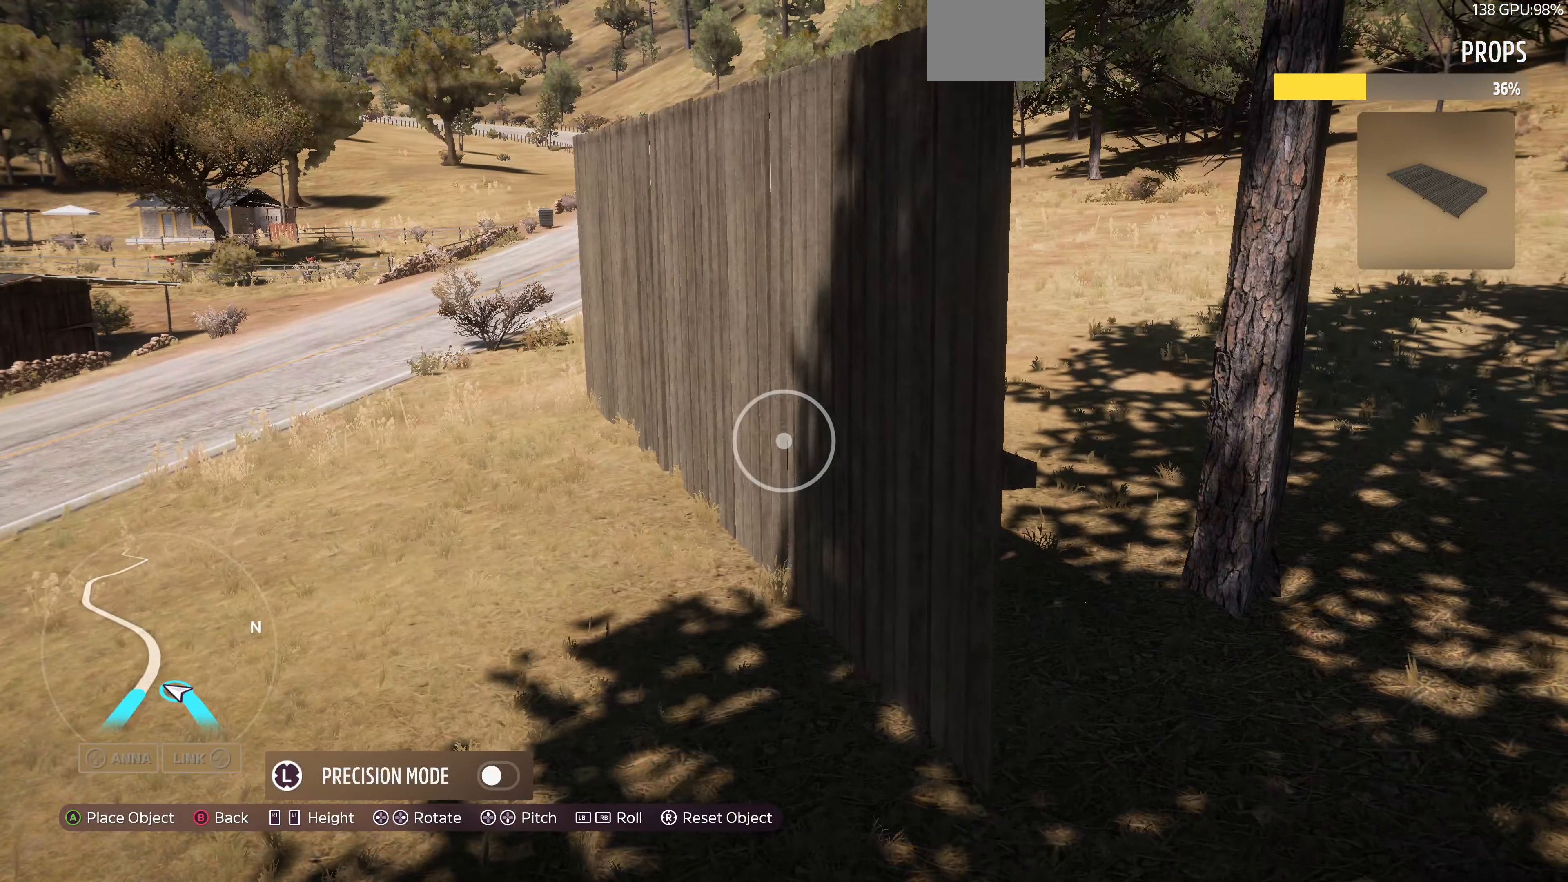
{"buttons": ["DPAD_DOWN"], "left_stick": "center", "right_stick": "center", "events": []}
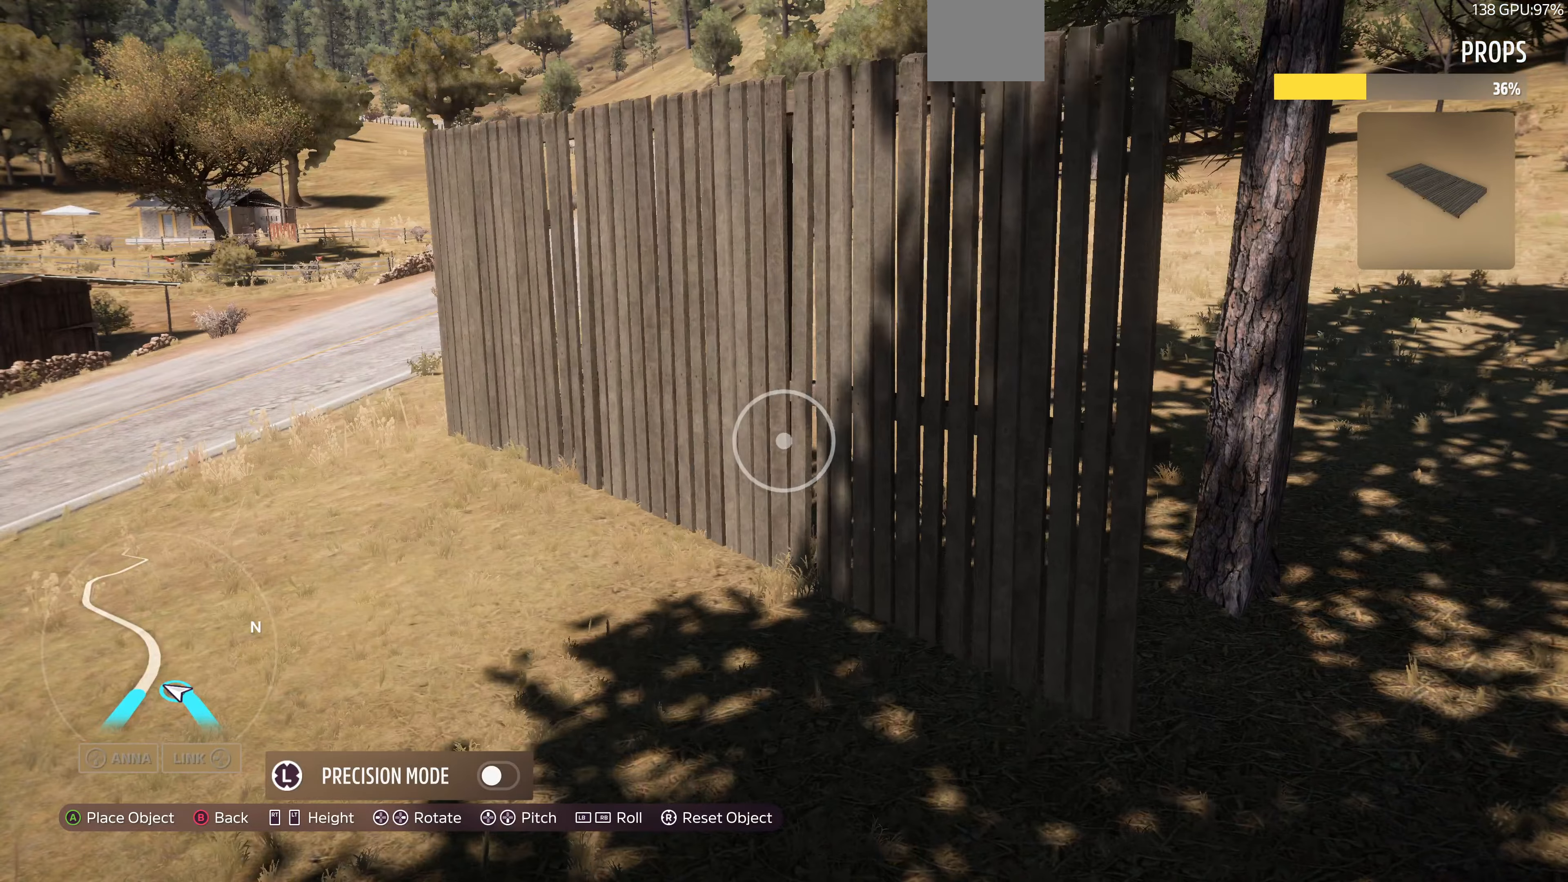
{"buttons": ["DPAD_DOWN"], "left_stick": "center", "right_stick": "center"}
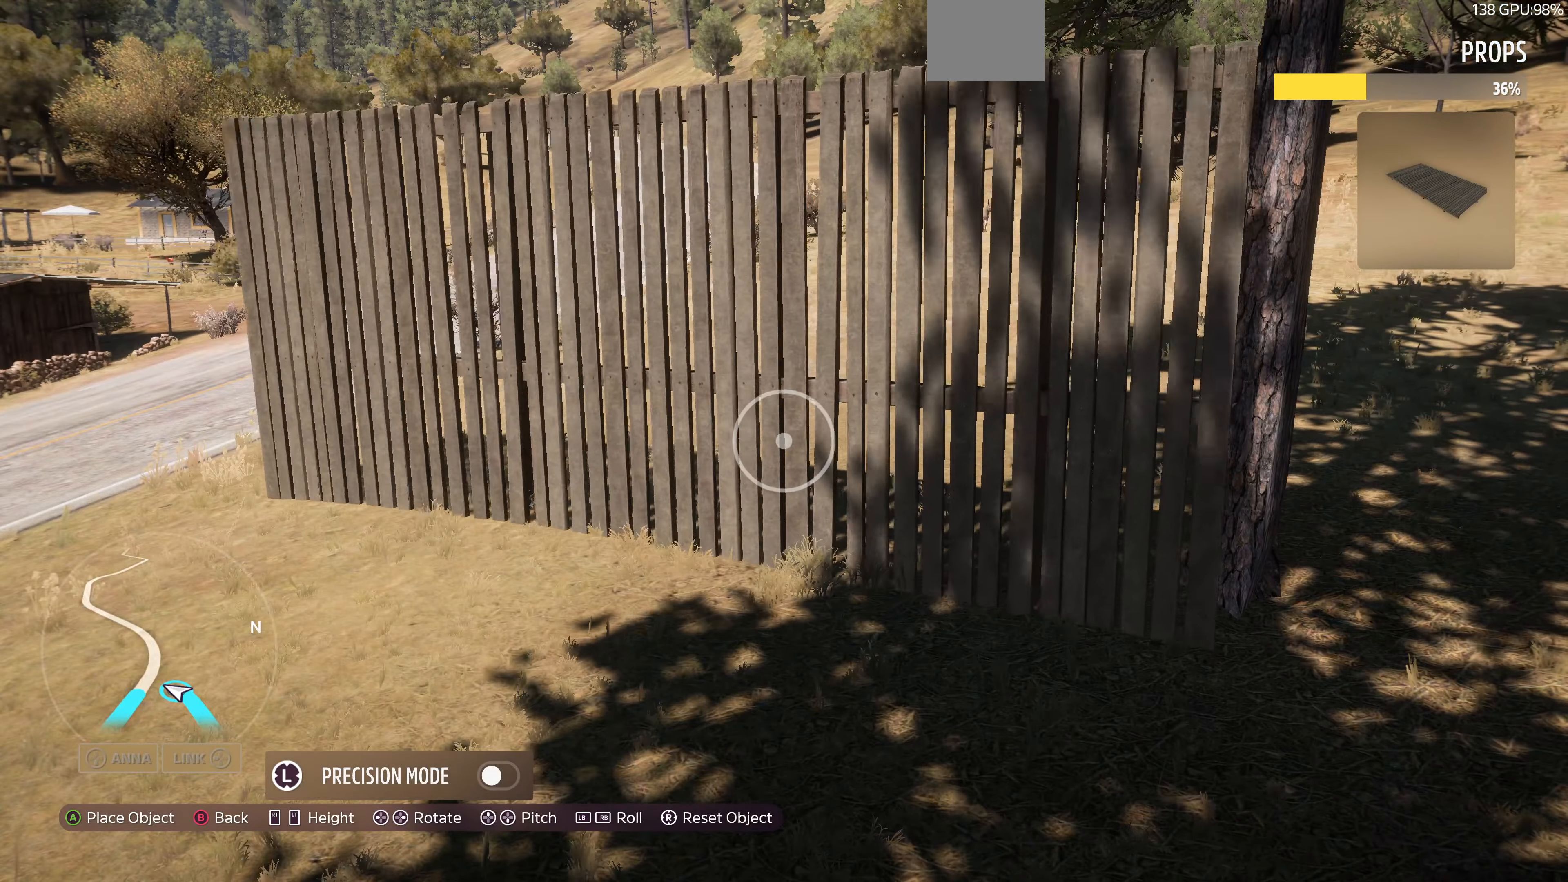
{"buttons": [], "left_stick": "center", "right_stick": "center", "events": [[400, "DPAD_DOWN", "up"]]}
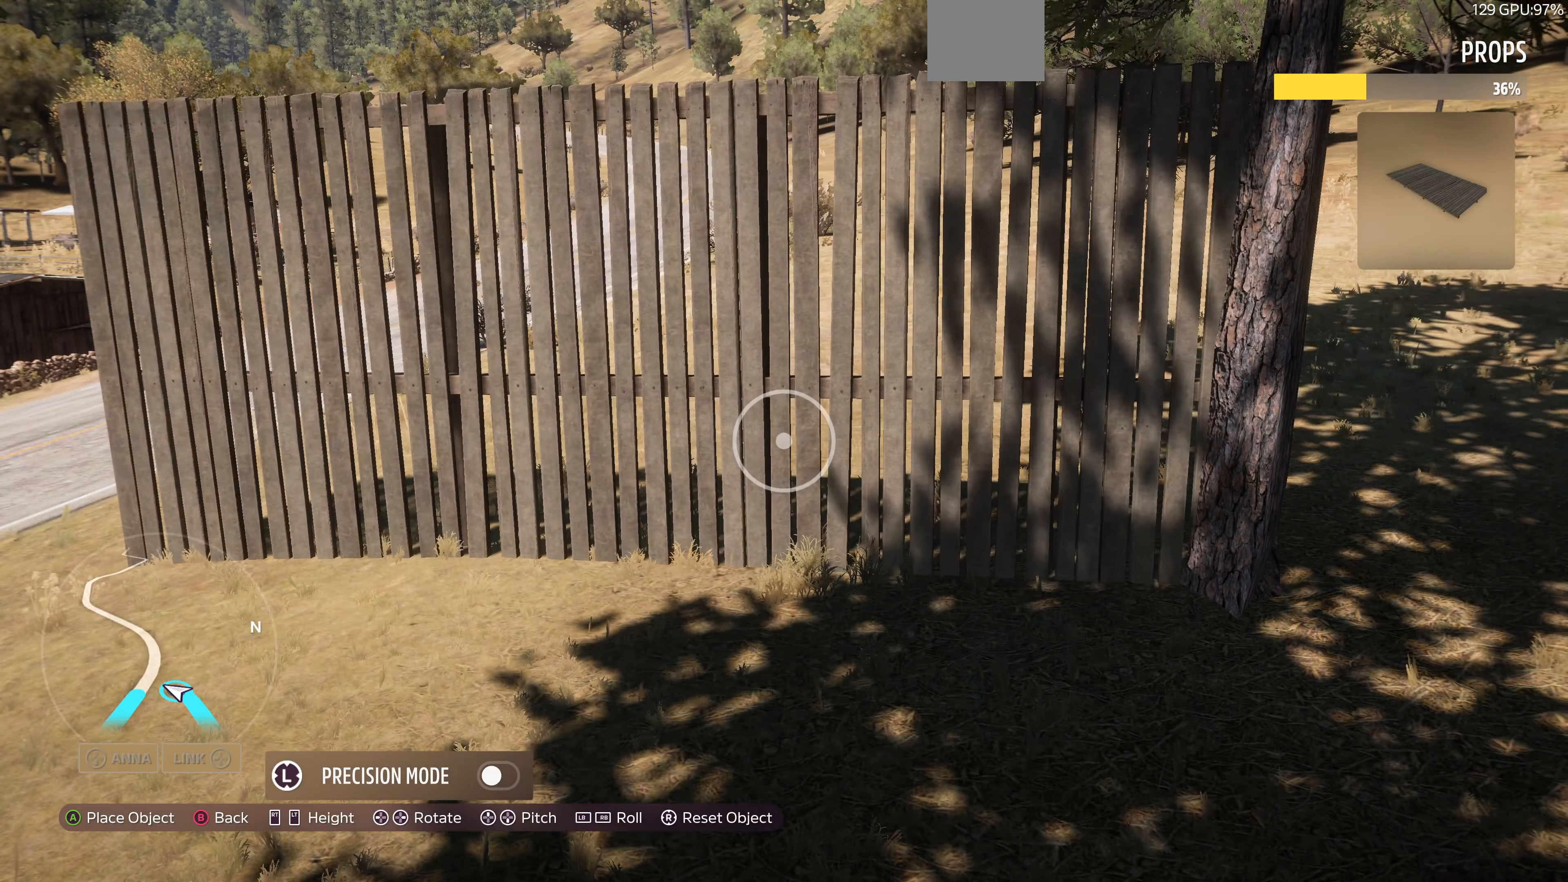
{"buttons": ["CROSS"], "left_stick": "center", "right_stick": "center", "events": [[400, "left_stick", "down"], [433, "CROSS", "down"], [500, "left_stick", "center"]]}
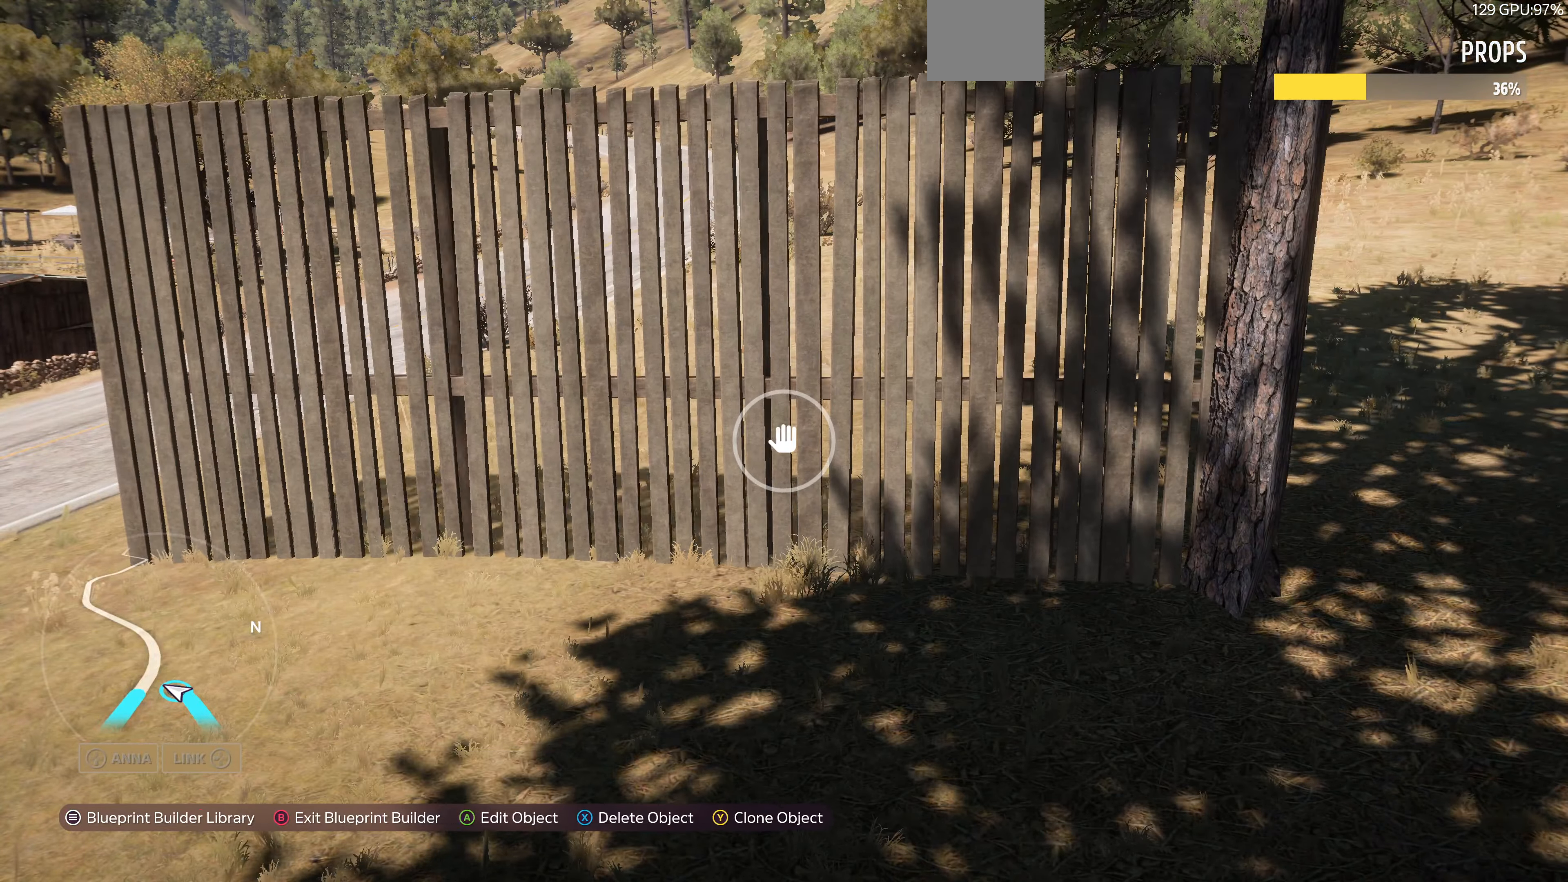
{"buttons": ["CROSS"], "left_stick": "center", "right_stick": "center", "events": [[66, "CROSS", "up"], [133, "R2", "down"], [166, "left_stick", "down"], [400, "R2", "up"], [400, "left_stick", "center"], [466, "CROSS", "down"]]}
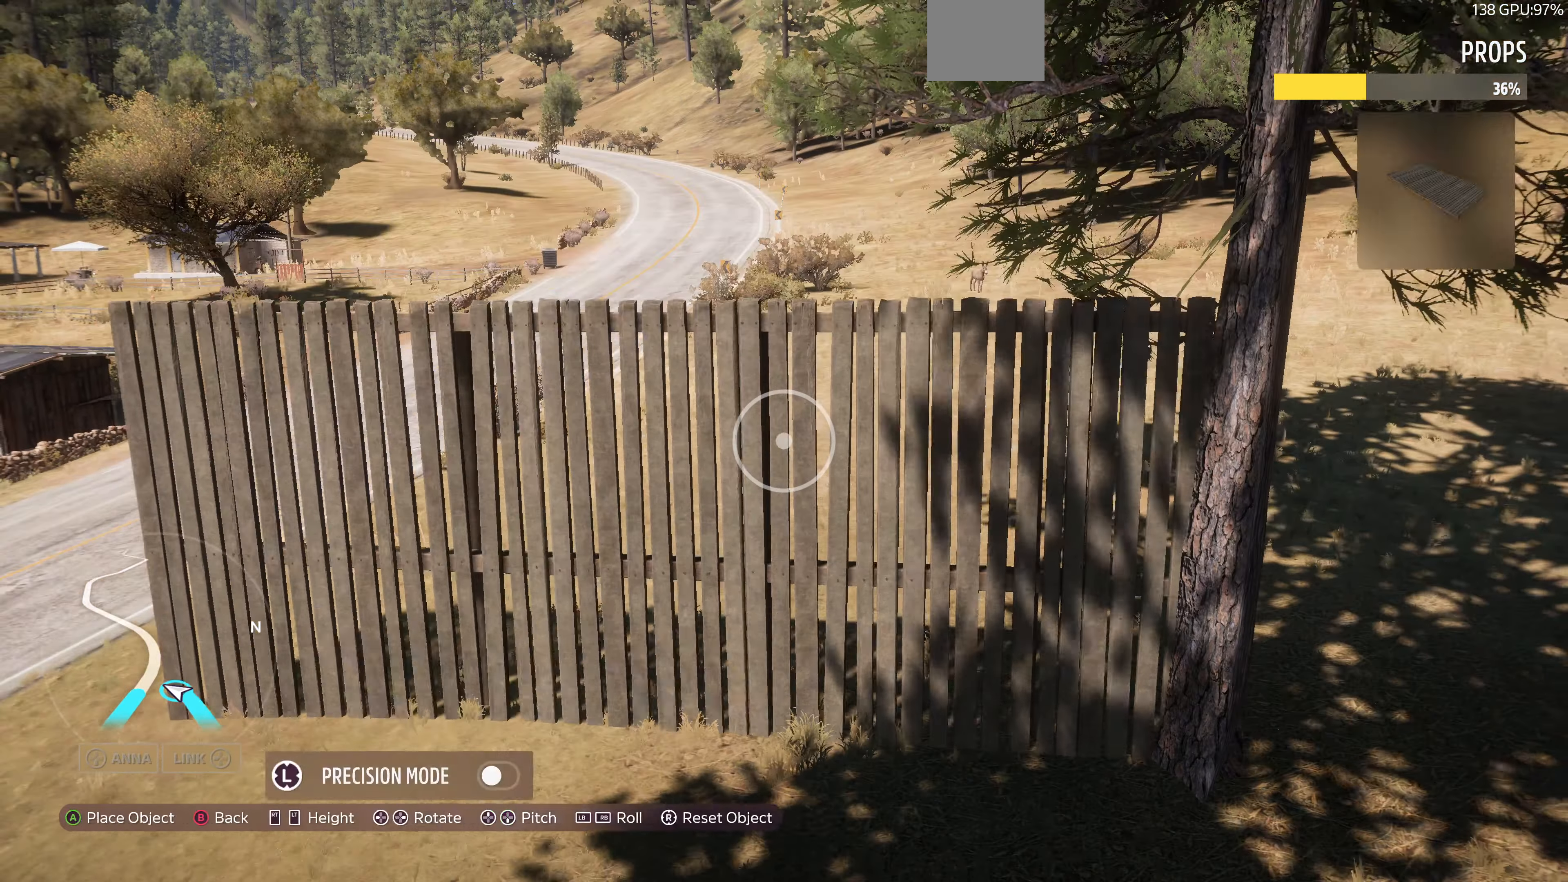
{"buttons": [], "left_stick": "center", "right_stick": "center", "events": [[66, "CROSS", "up"], [66, "L2", "down"], [433, "L2", "up"]]}
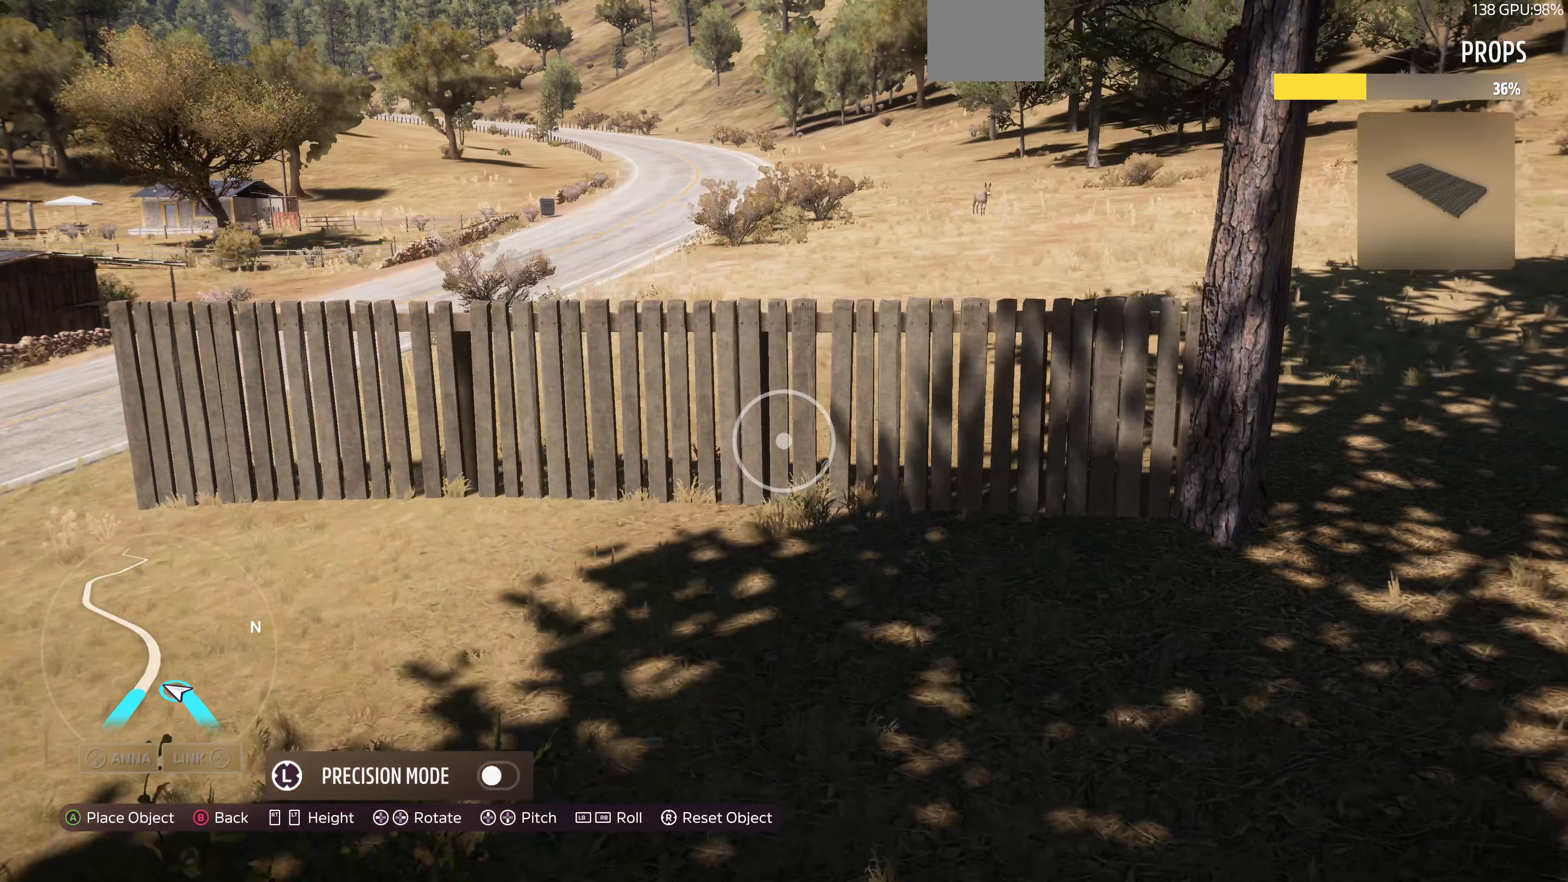
{"buttons": [], "left_stick": "center", "right_stick": "center", "events": [[233, "R2", "down"], [300, "R2", "up"]]}
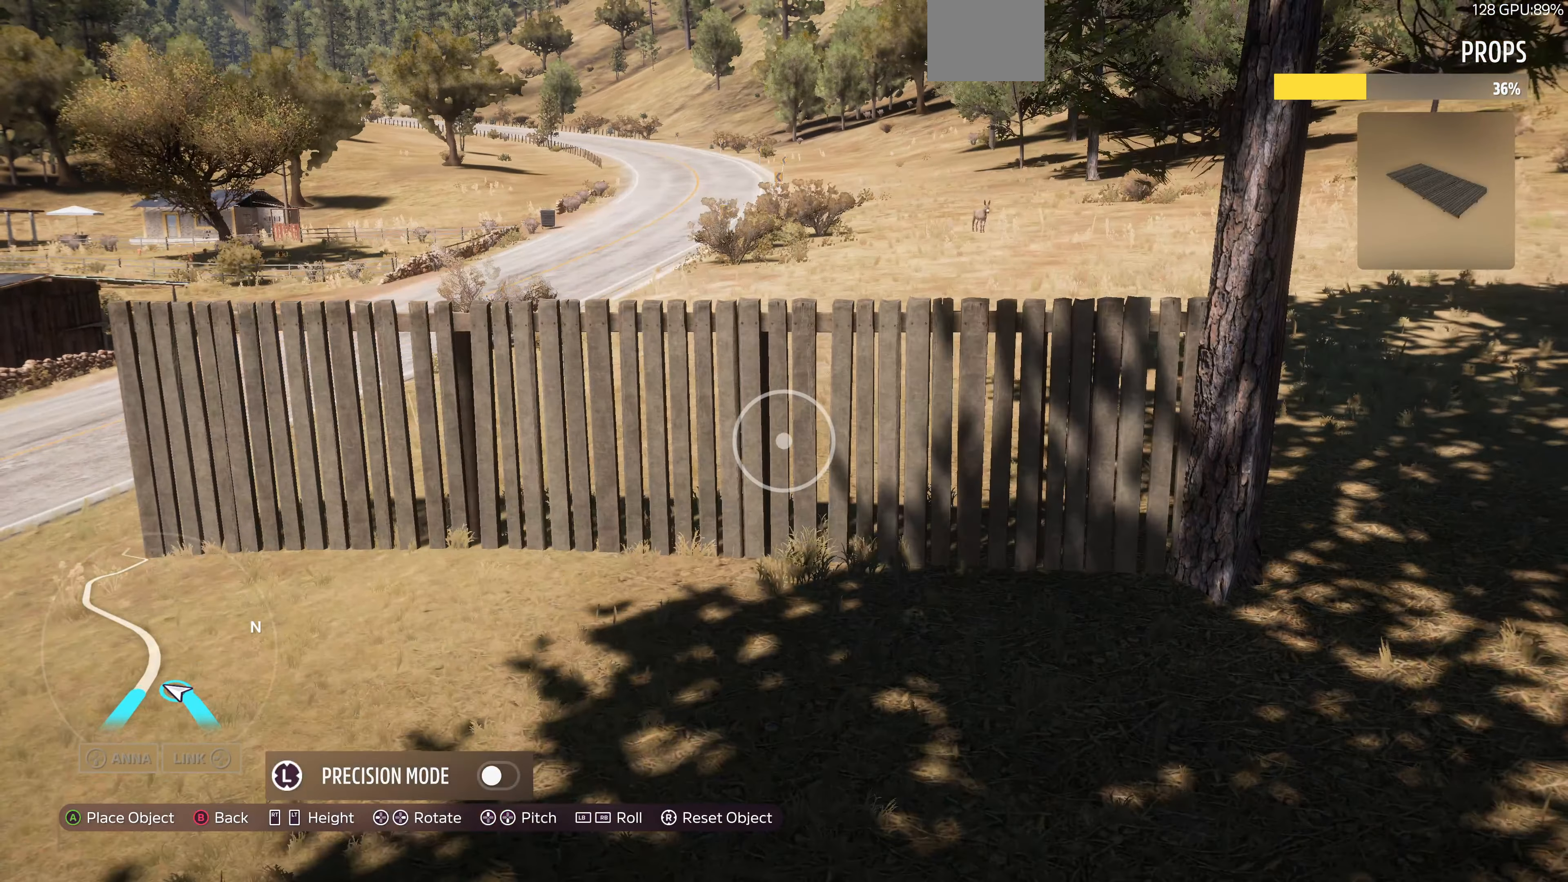
{"buttons": [], "left_stick": "center", "right_stick": "center", "events": [[66, "right_stick", "right"], [166, "left_stick", "left"], [233, "right_stick", "center"], [366, "left_stick", "center"], [433, "L2", "down"], [500, "L2", "up"]]}
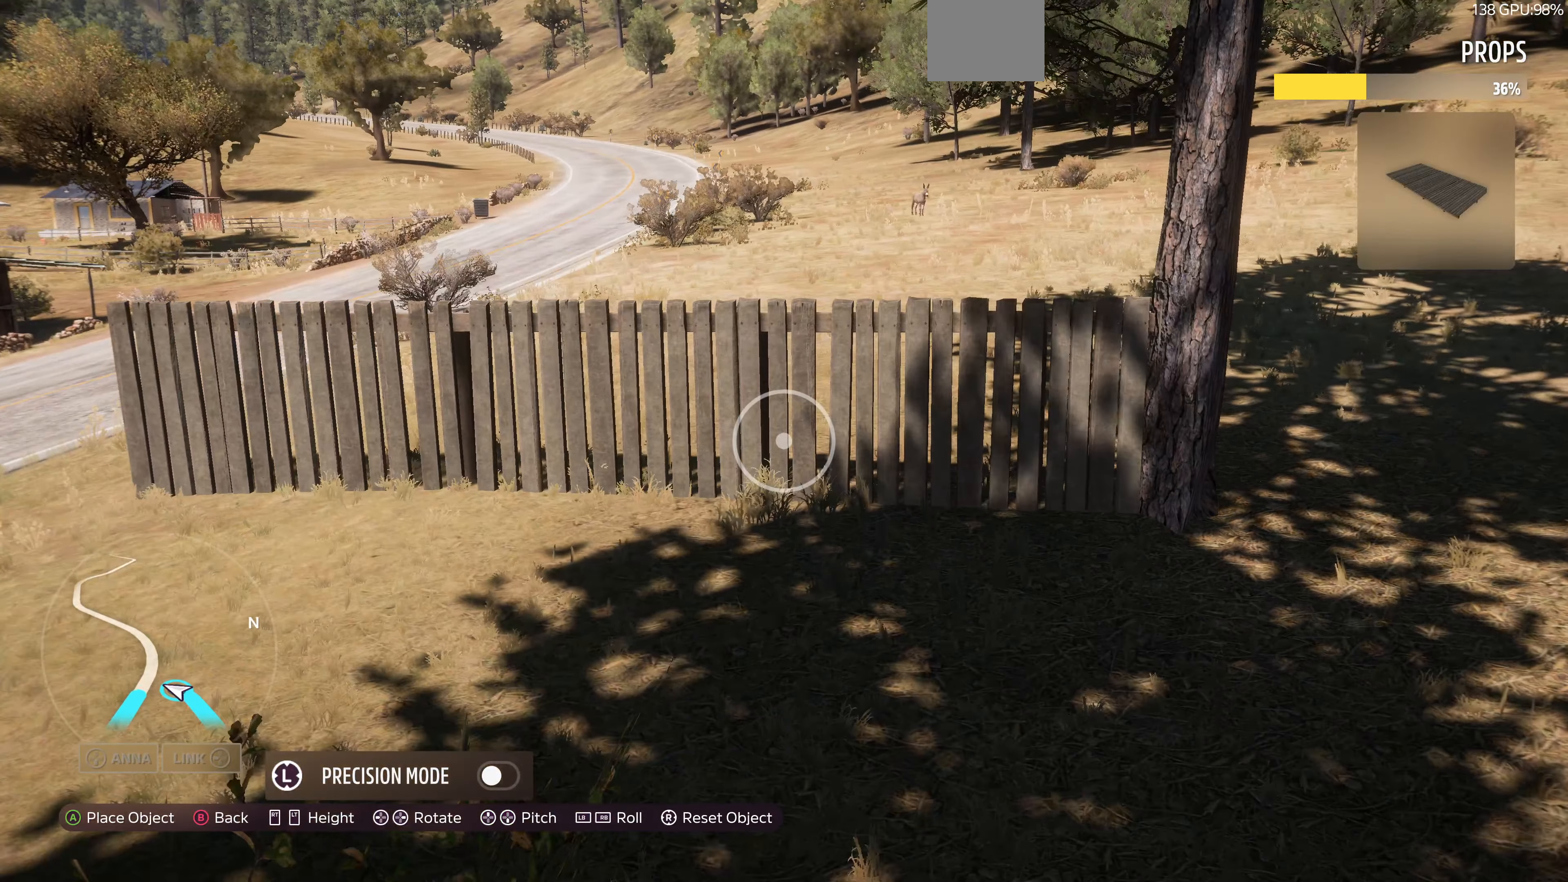
{"buttons": [], "left_stick": "center", "right_stick": "center", "events": [[266, "left_stick", "down"], [266, "right_stick", "right"], [433, "right_stick", "center"], [500, "left_stick", "center"]]}
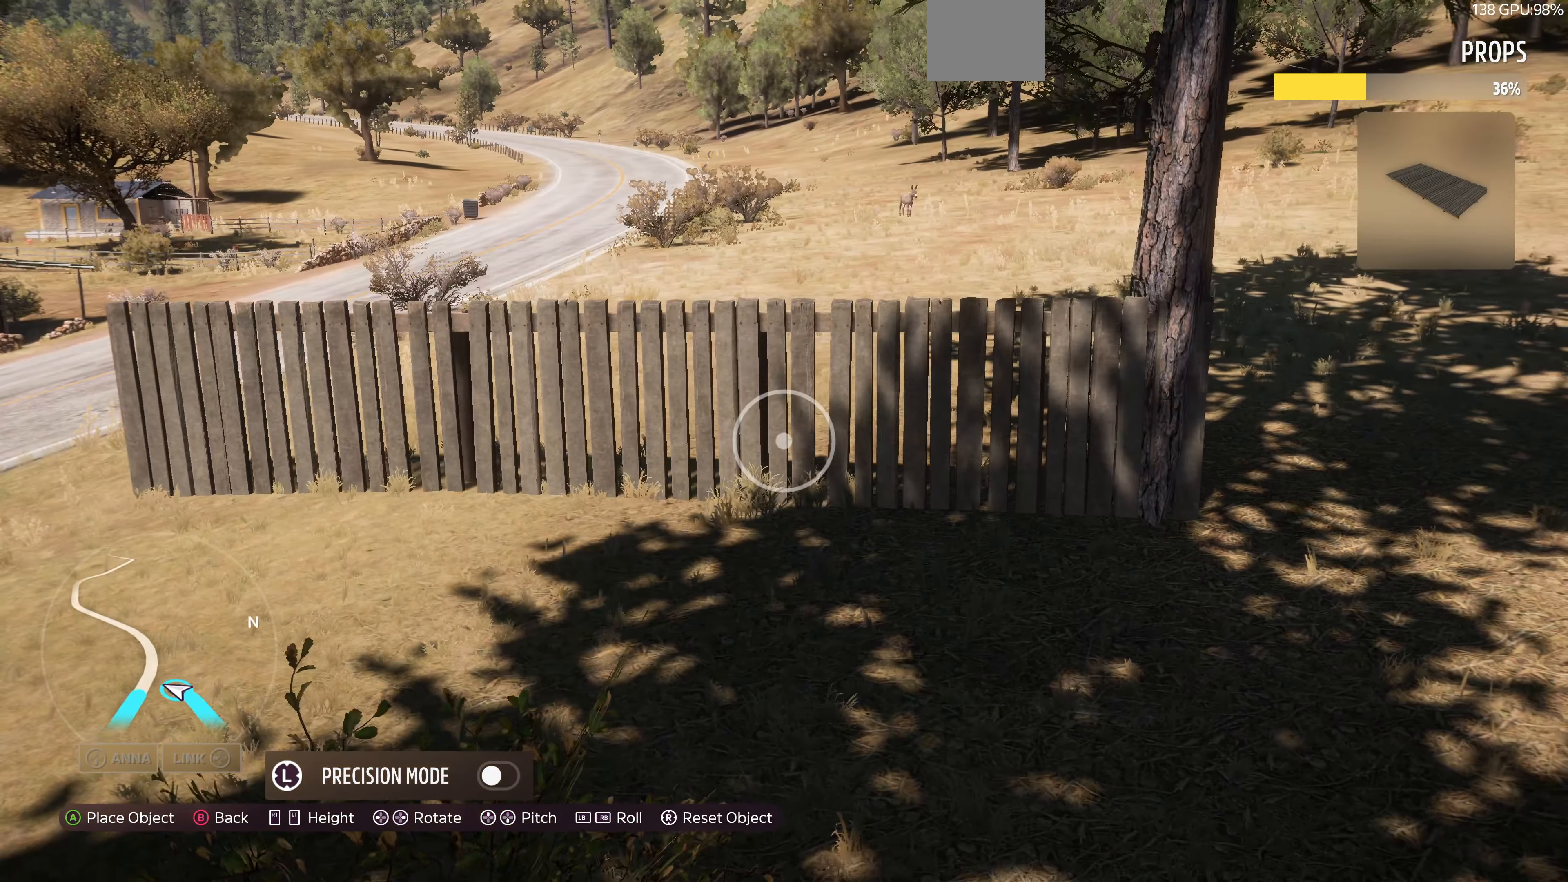
{"buttons": [], "left_stick": "down-left", "right_stick": "center", "events": [[166, "left_stick", "down-right"], [266, "left_stick", "left"], [466, "left_stick", "down-left"]]}
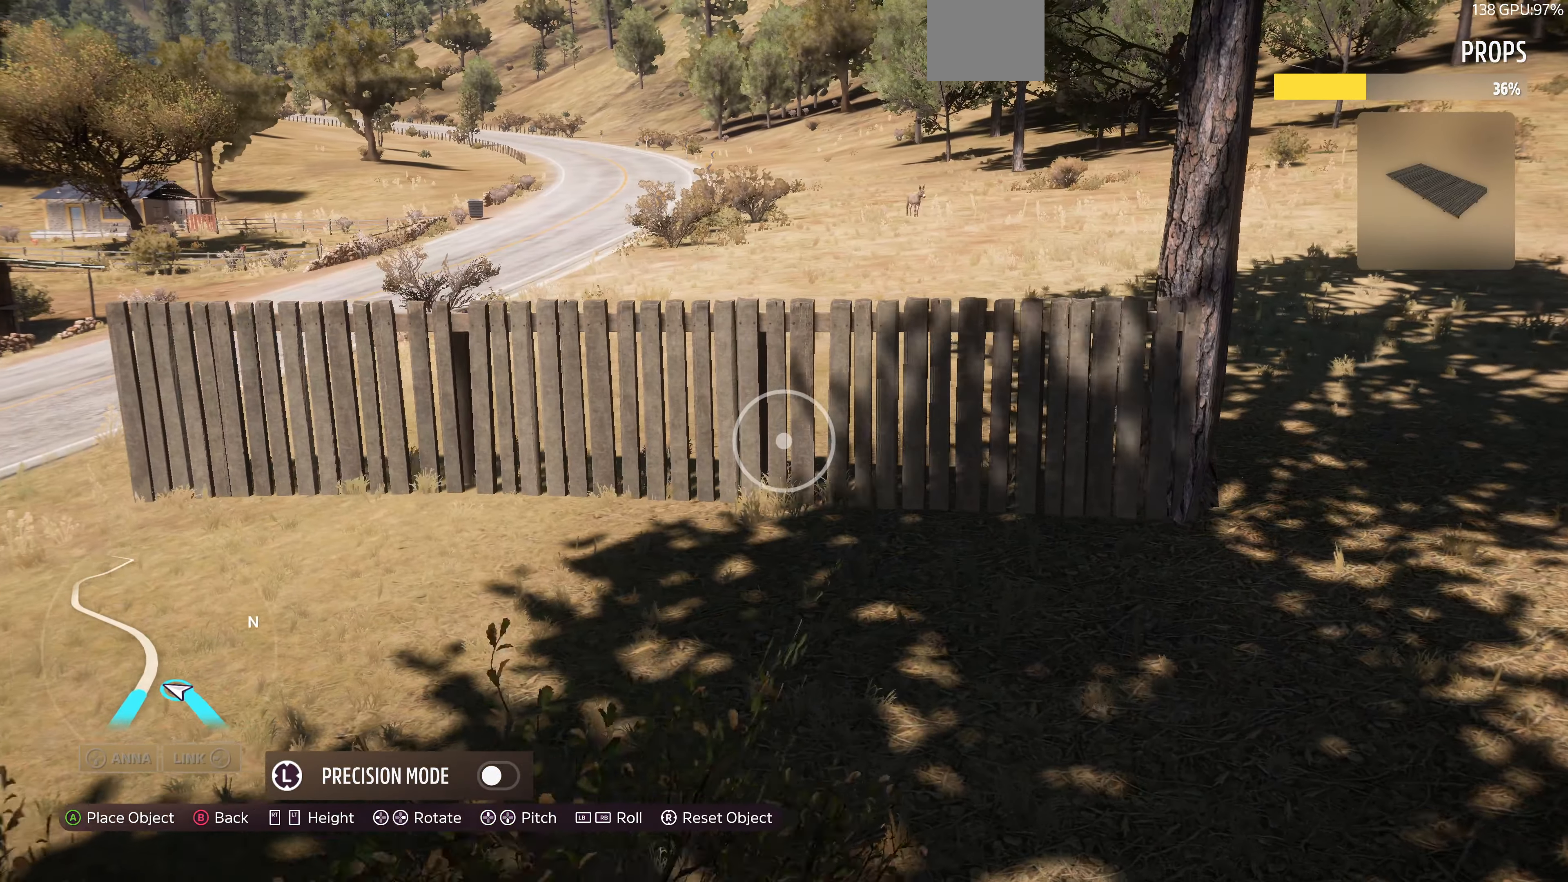
{"buttons": [], "left_stick": "center", "right_stick": "center", "events": [[100, "left_stick", "center"], [300, "left_stick", "down-left"], [500, "left_stick", "center"]]}
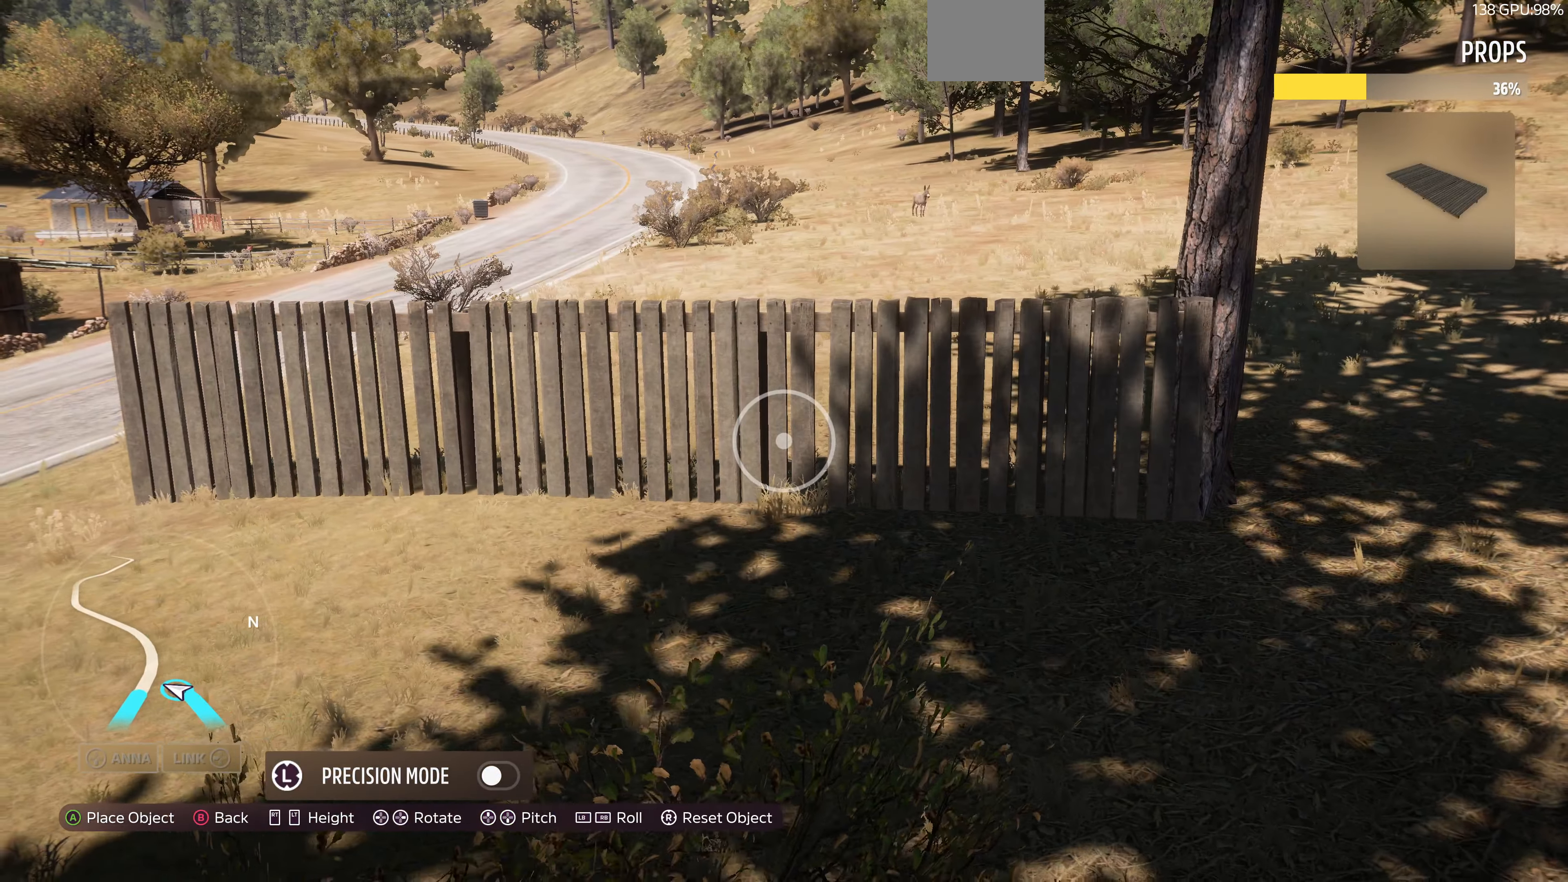
{"buttons": [], "left_stick": "center", "right_stick": "center", "events": [[66, "left_stick", "up-right"], [234, "left_stick", "center"]]}
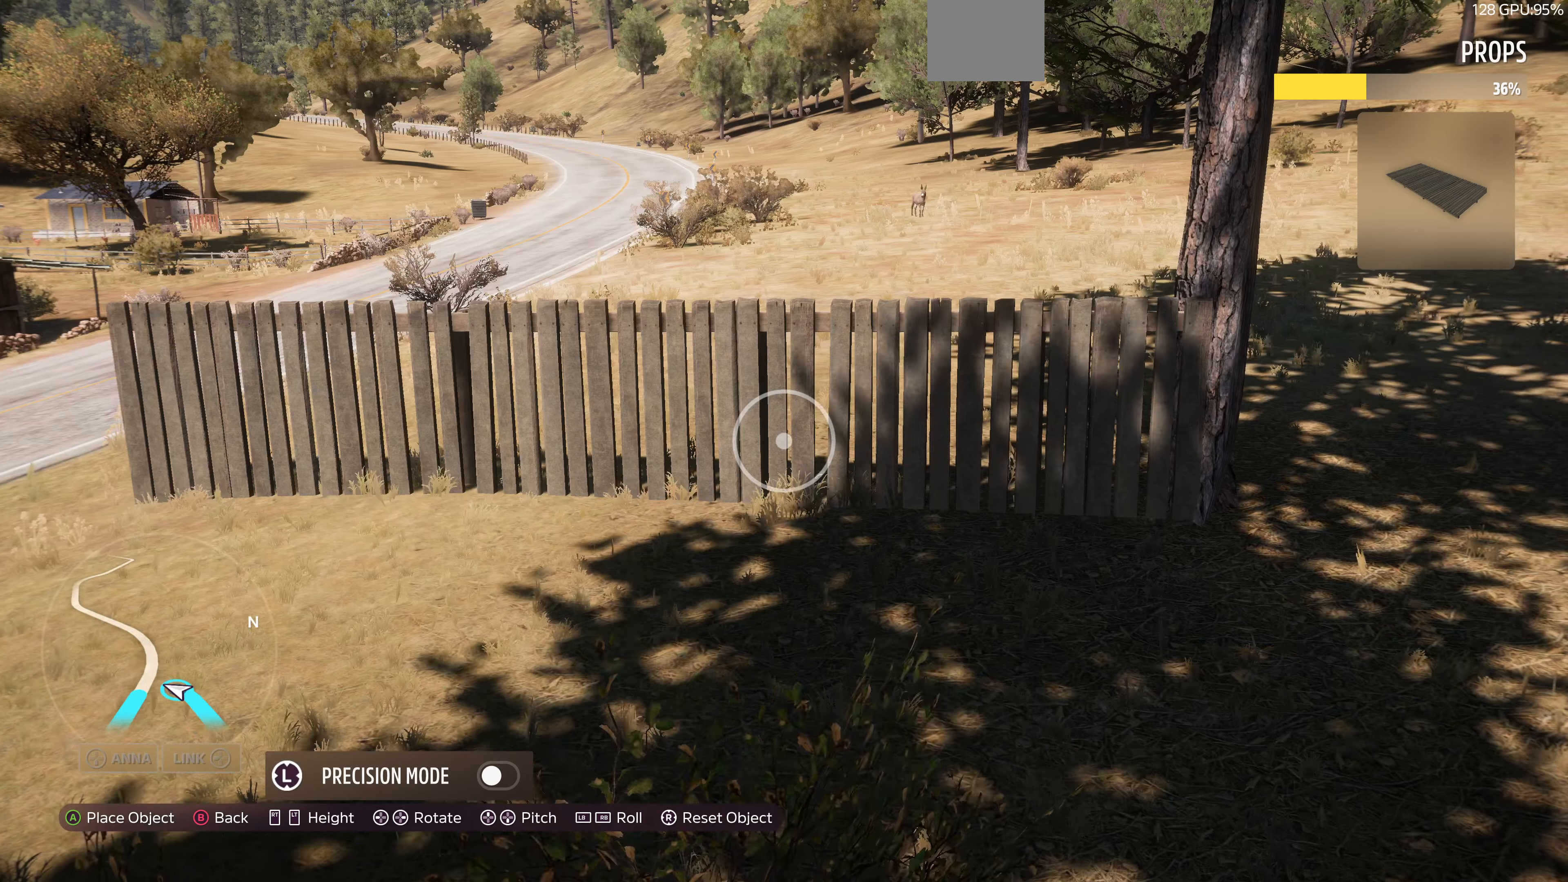
{"buttons": [], "left_stick": "center", "right_stick": "center", "events": [[67, "left_stick", "up"], [167, "left_stick", "center"]]}
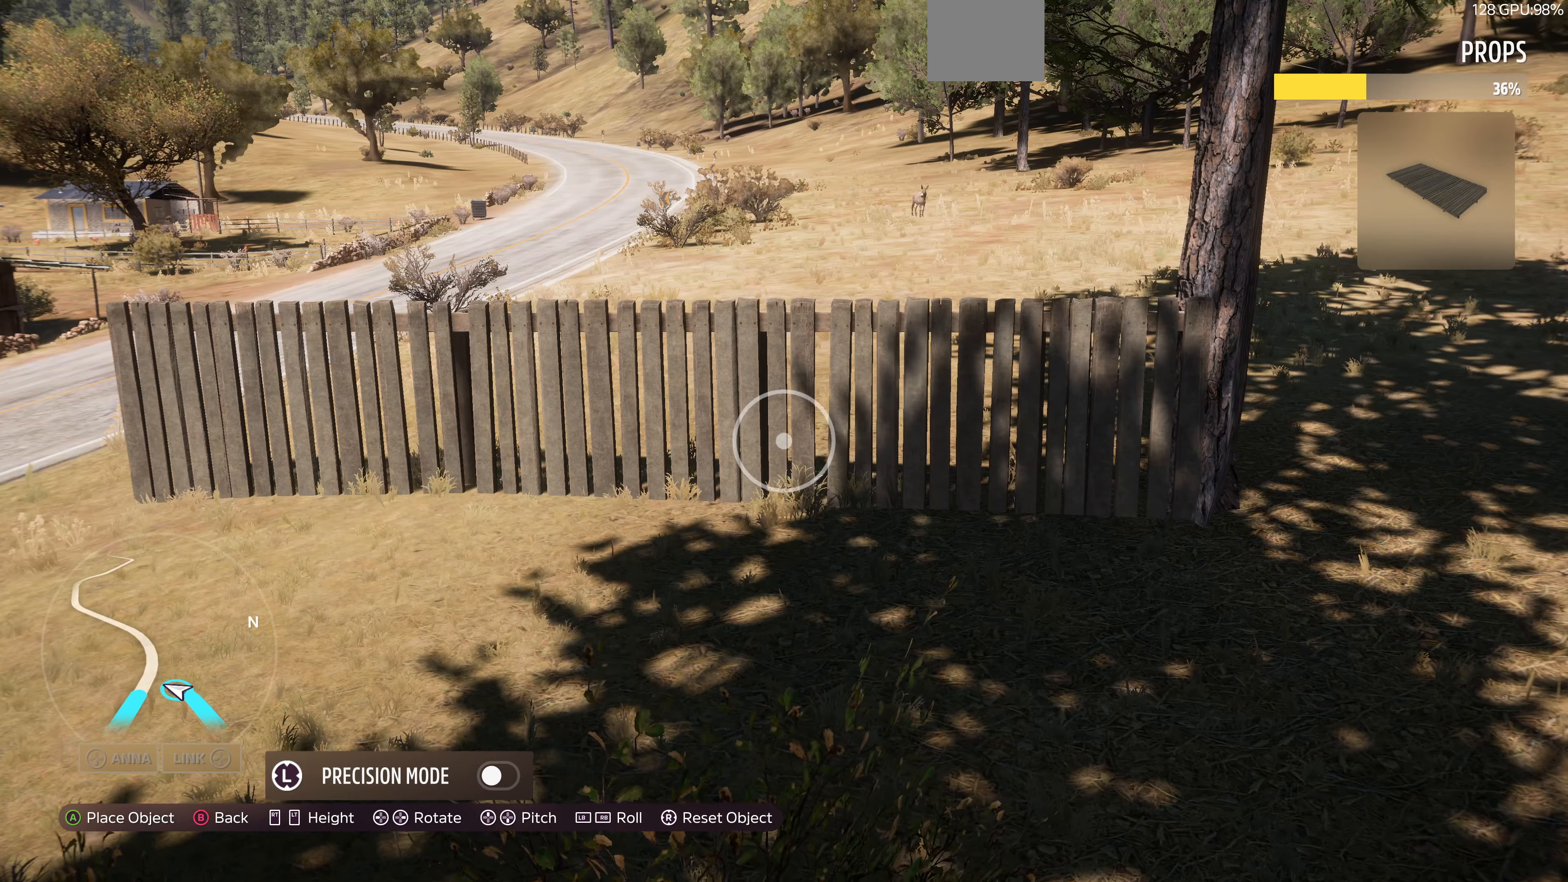
{"buttons": ["R2"], "left_stick": "right", "right_stick": "center", "events": [[100, "CROSS", "down"], [200, "CROSS", "up"], [467, "R2", "down"], [500, "left_stick", "right"]]}
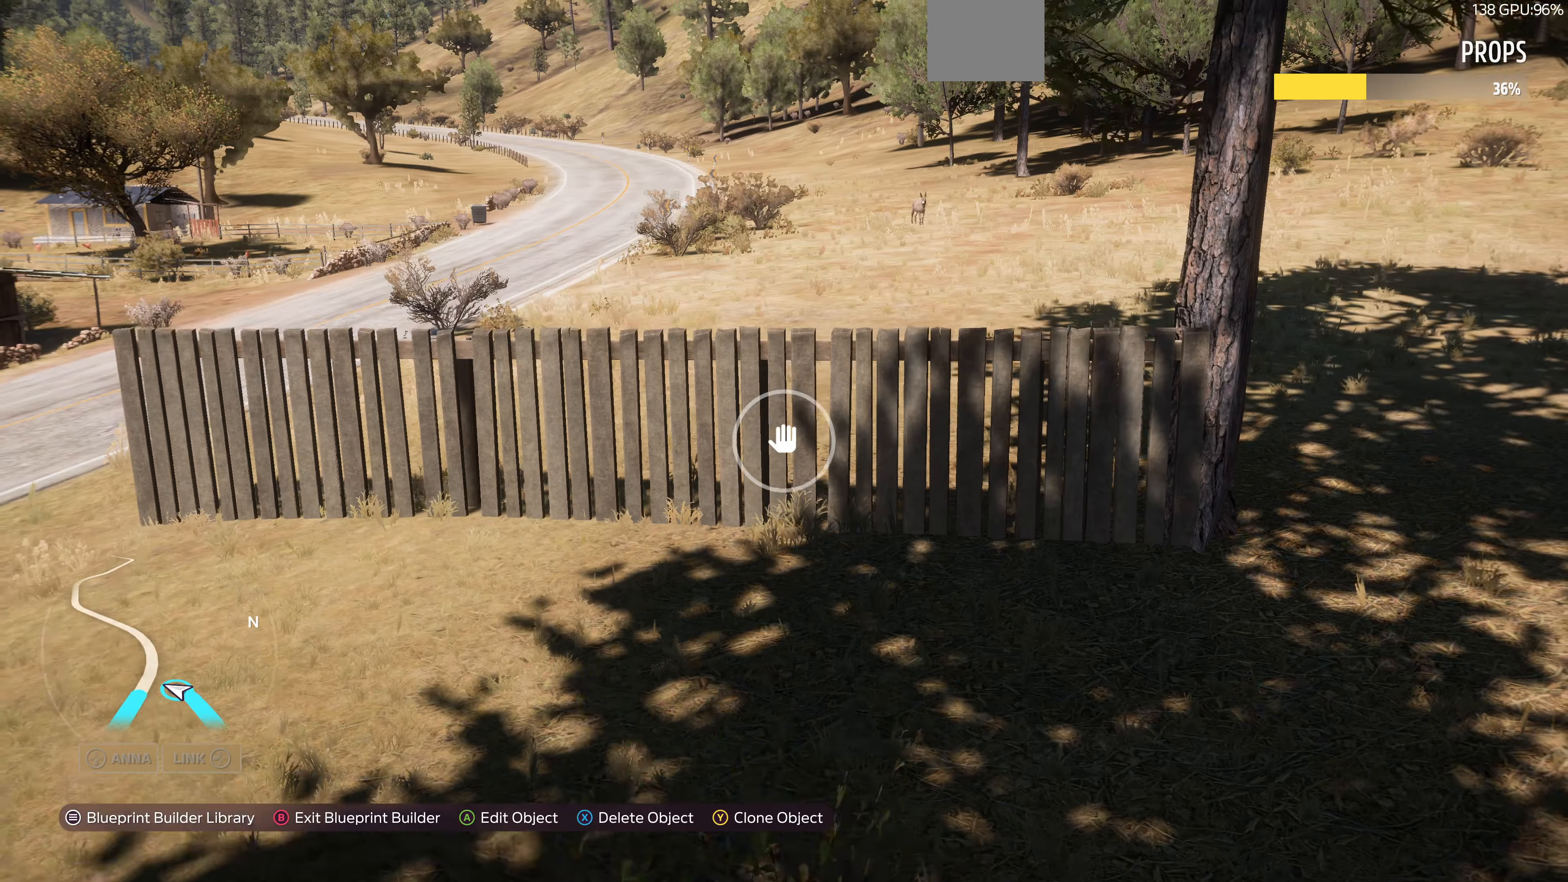
{"buttons": [], "left_stick": "center", "right_stick": "down-left", "events": [[134, "right_stick", "left"], [234, "right_stick", "down-left"], [334, "R2", "up"], [500, "left_stick", "center"]]}
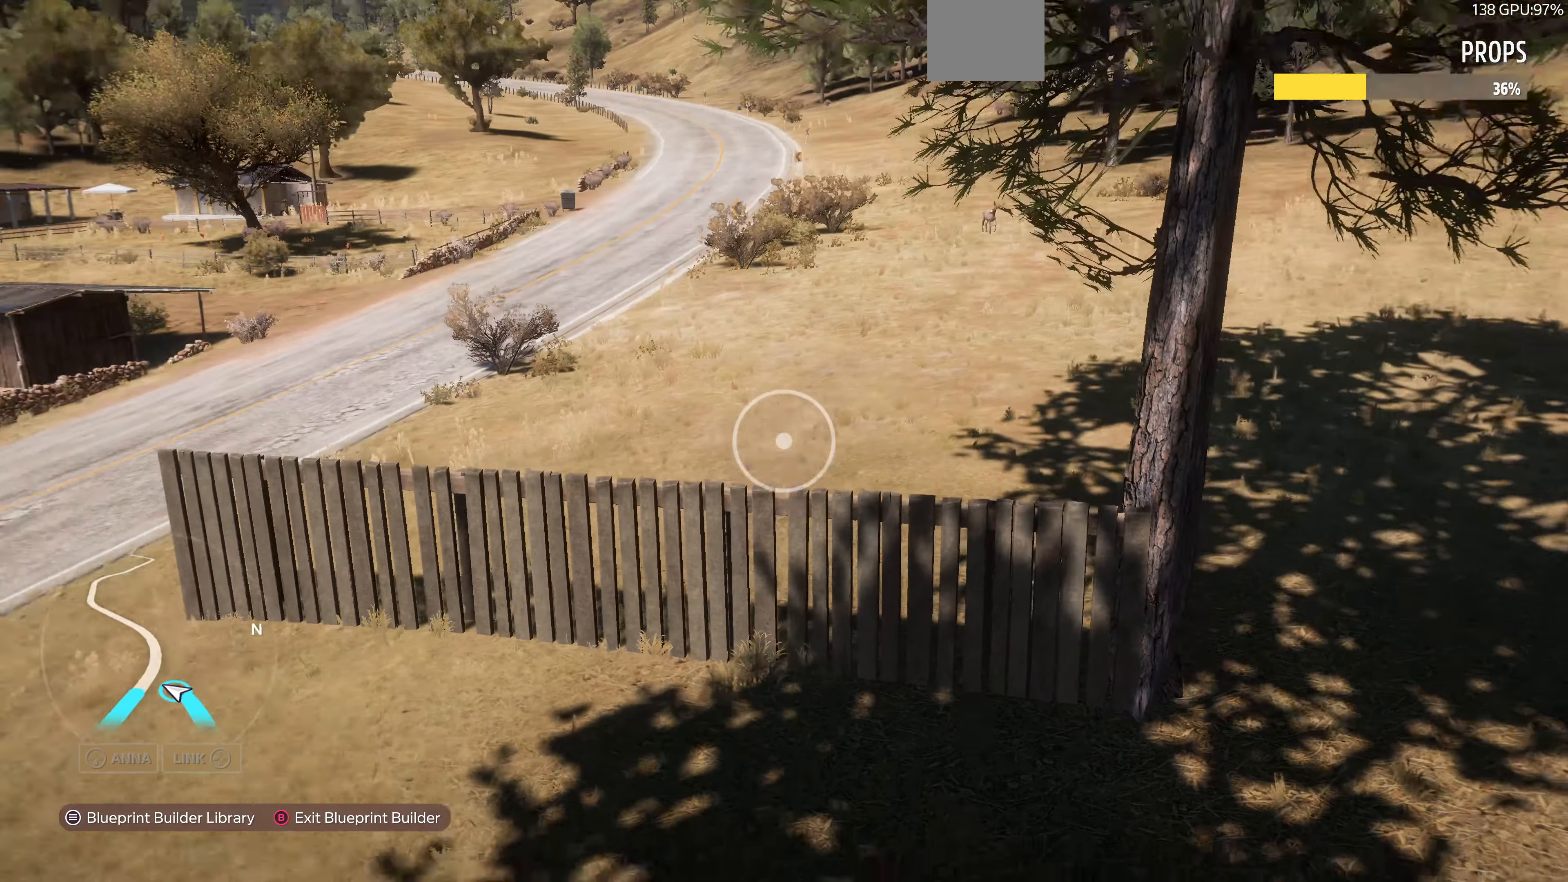
{"buttons": [], "left_stick": "up-left", "right_stick": "center", "events": [[234, "right_stick", "center"], [367, "TRIANGLE", "down"], [400, "left_stick", "up-left"], [434, "TRIANGLE", "up"]]}
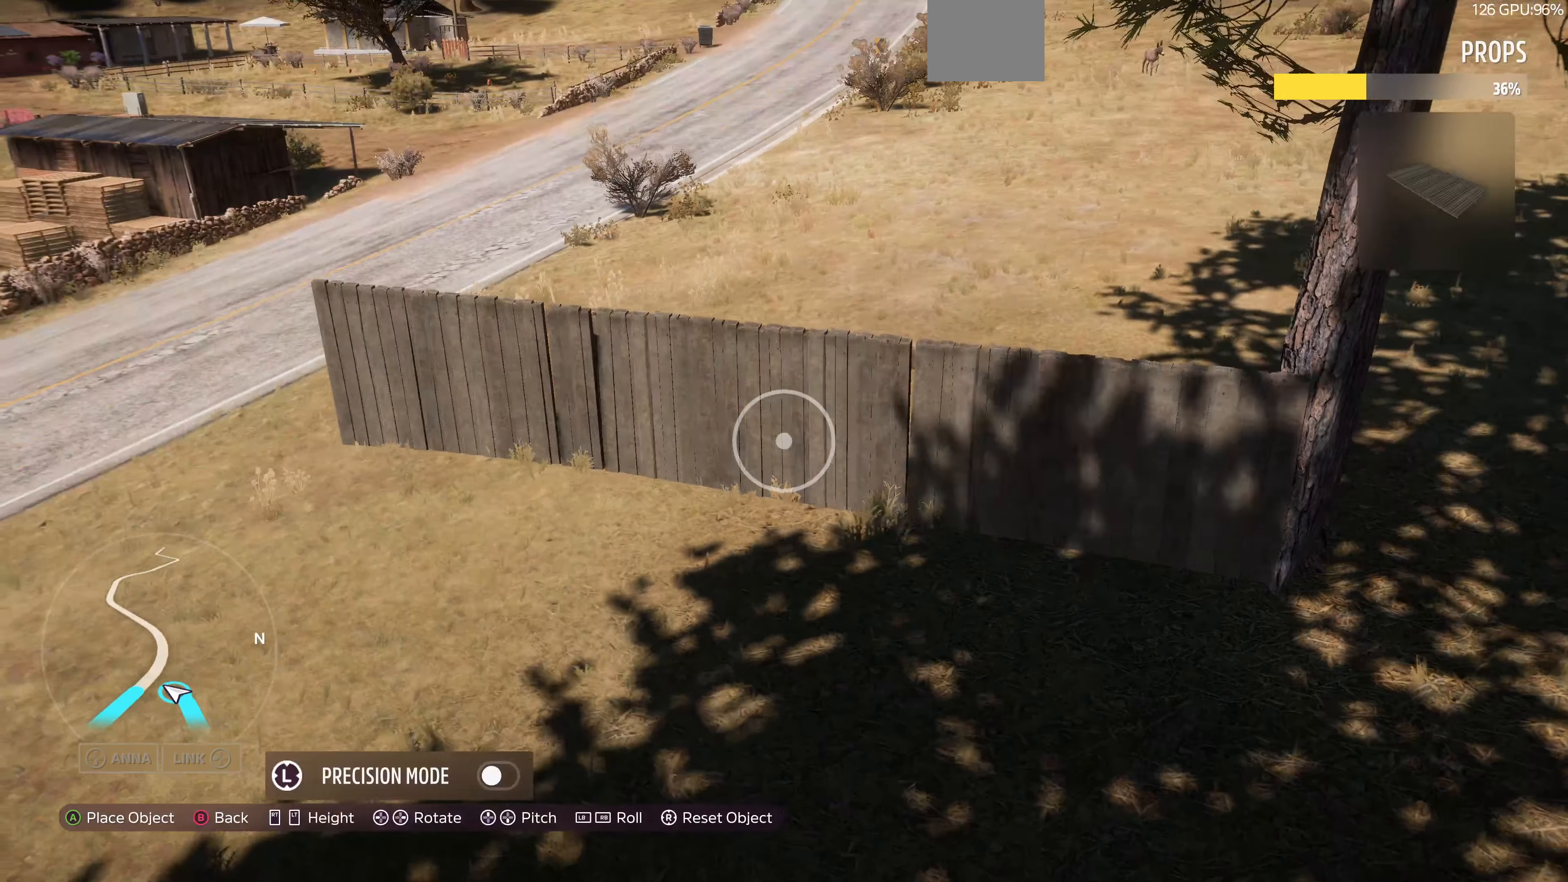
{"buttons": [], "left_stick": "up-left", "right_stick": "center", "events": []}
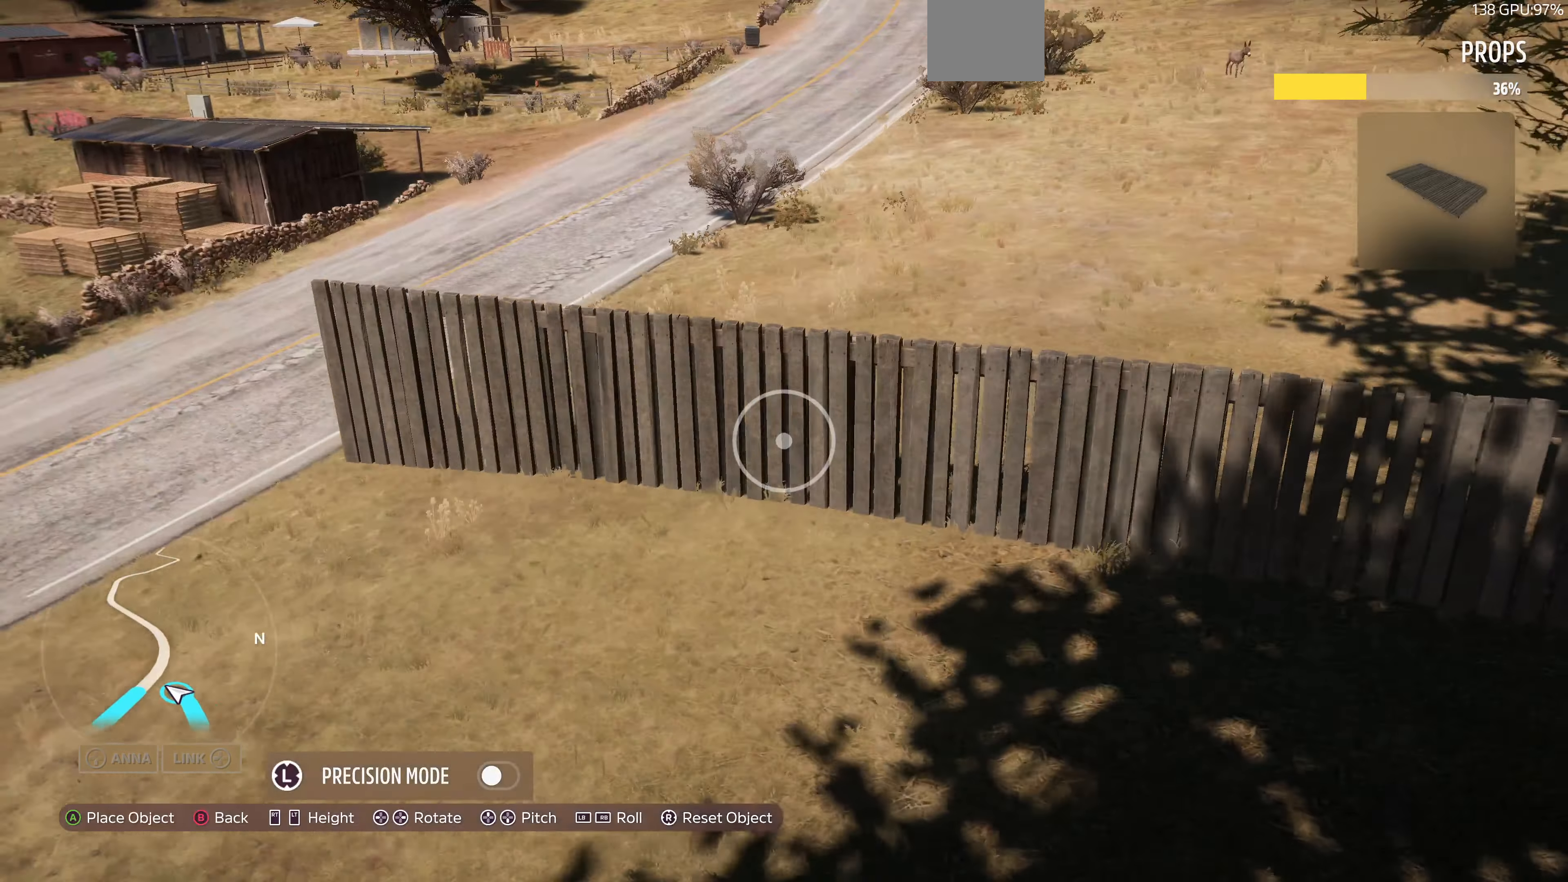
{"buttons": [], "left_stick": "up-left", "right_stick": "center", "events": []}
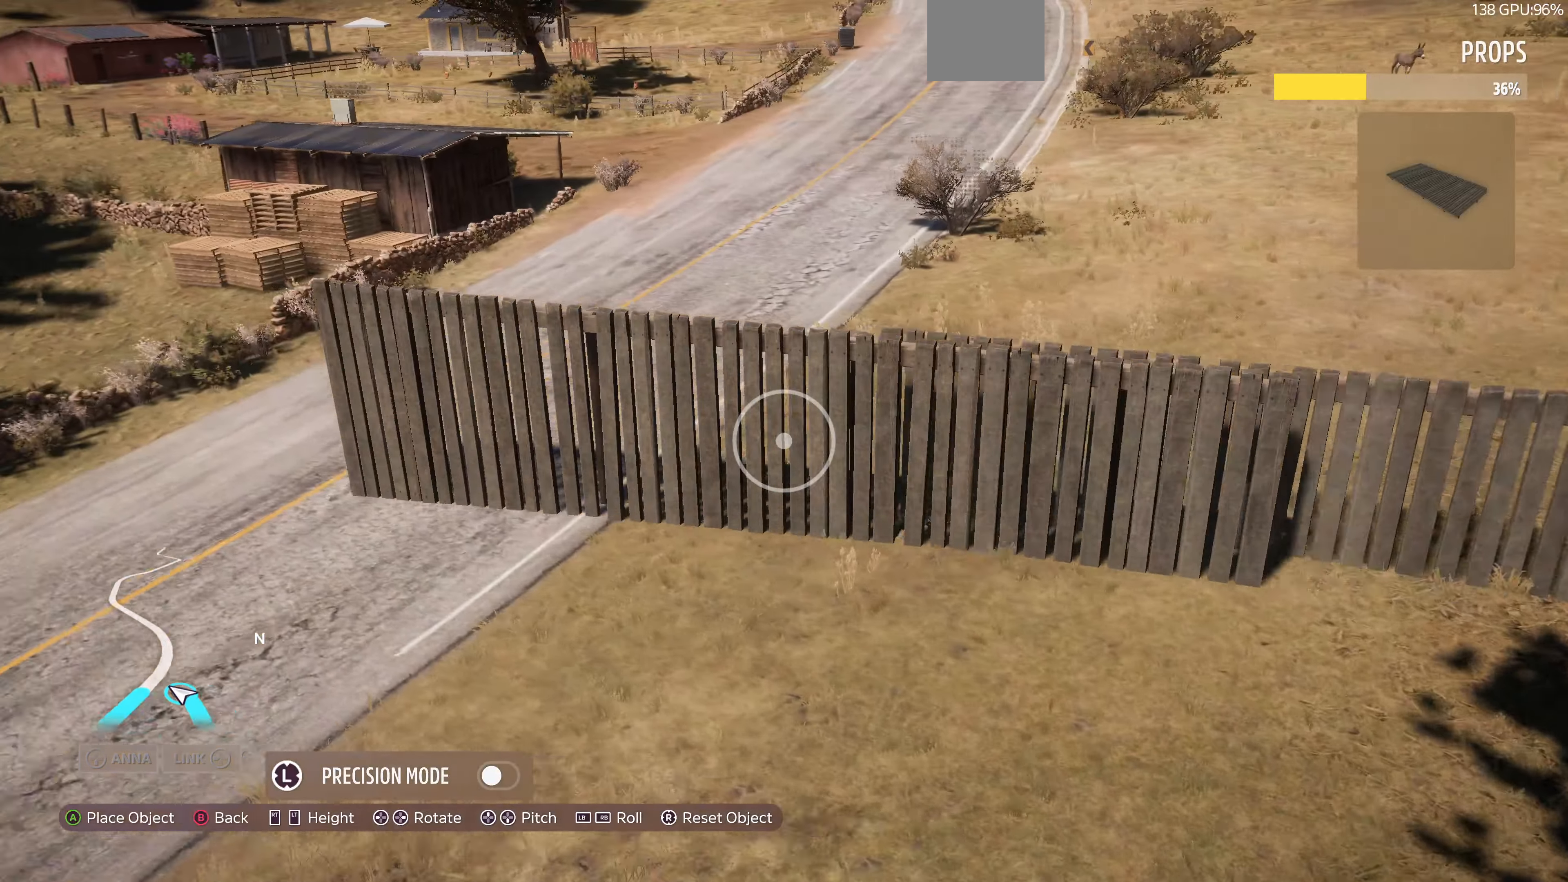
{"buttons": [], "left_stick": "up-left", "right_stick": "center", "events": []}
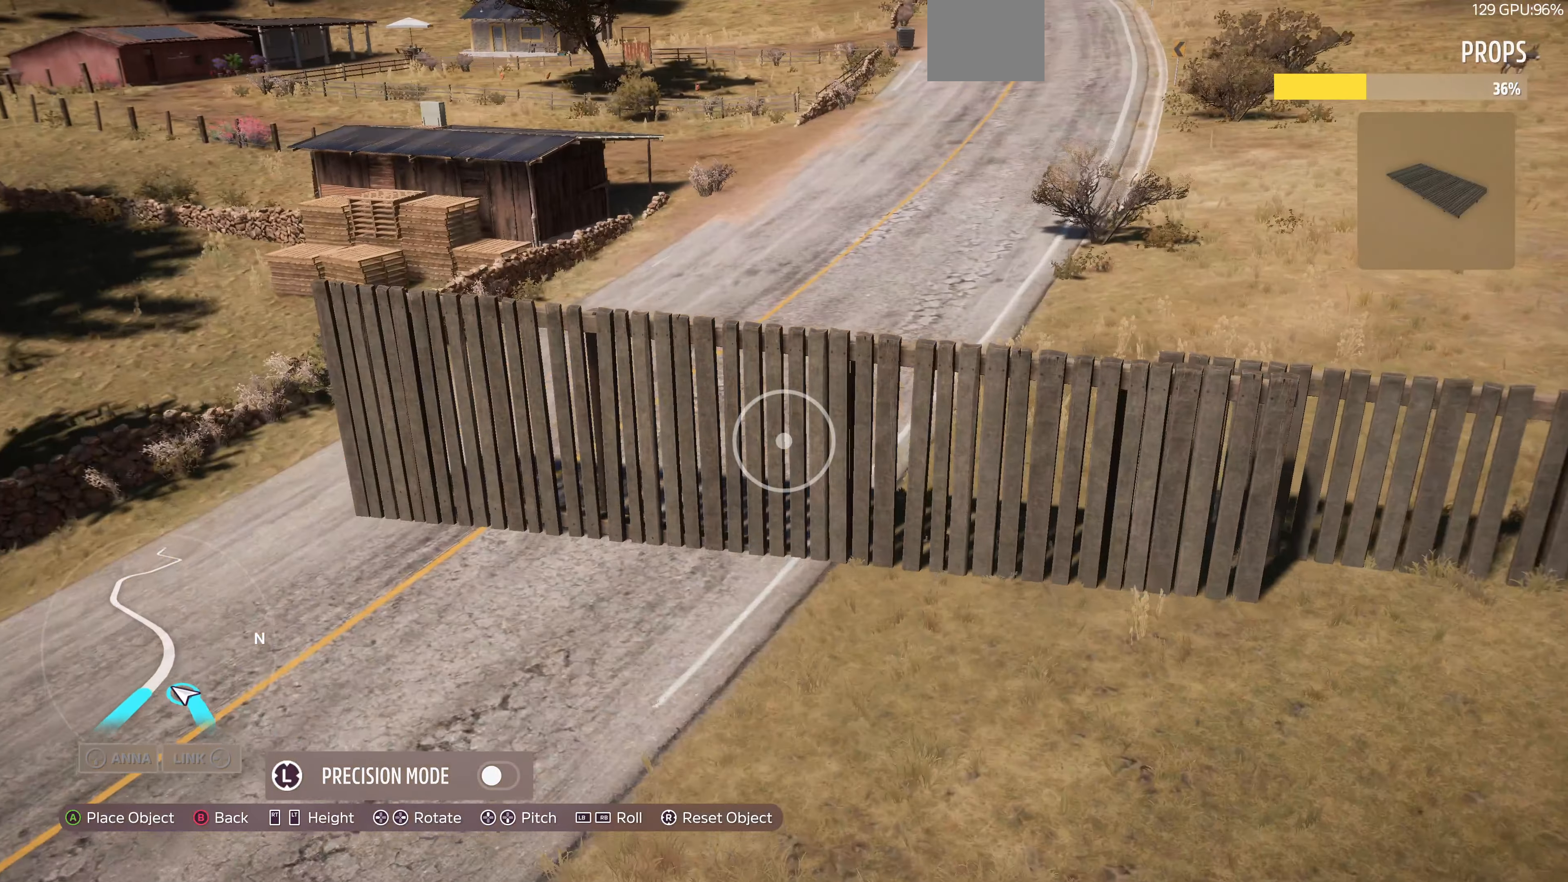
{"buttons": [], "left_stick": "down-left", "right_stick": "center", "events": [[500, "left_stick", "down-left"]]}
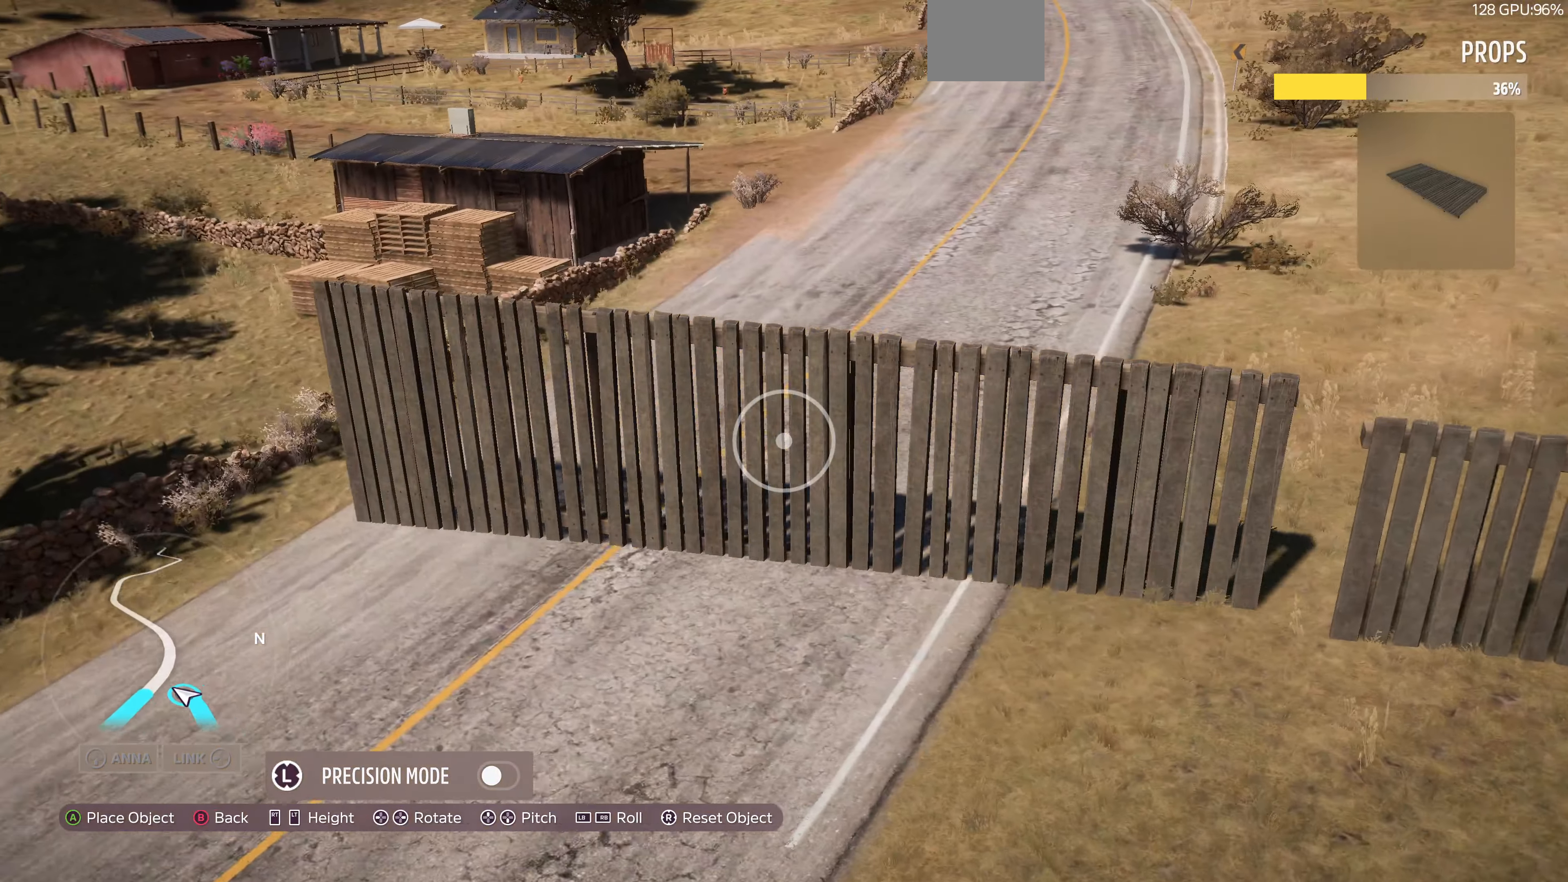
{"buttons": ["DPAD_DOWN"], "left_stick": "center", "right_stick": "center", "events": [[167, "left_stick", "center"], [467, "DPAD_DOWN", "down"]]}
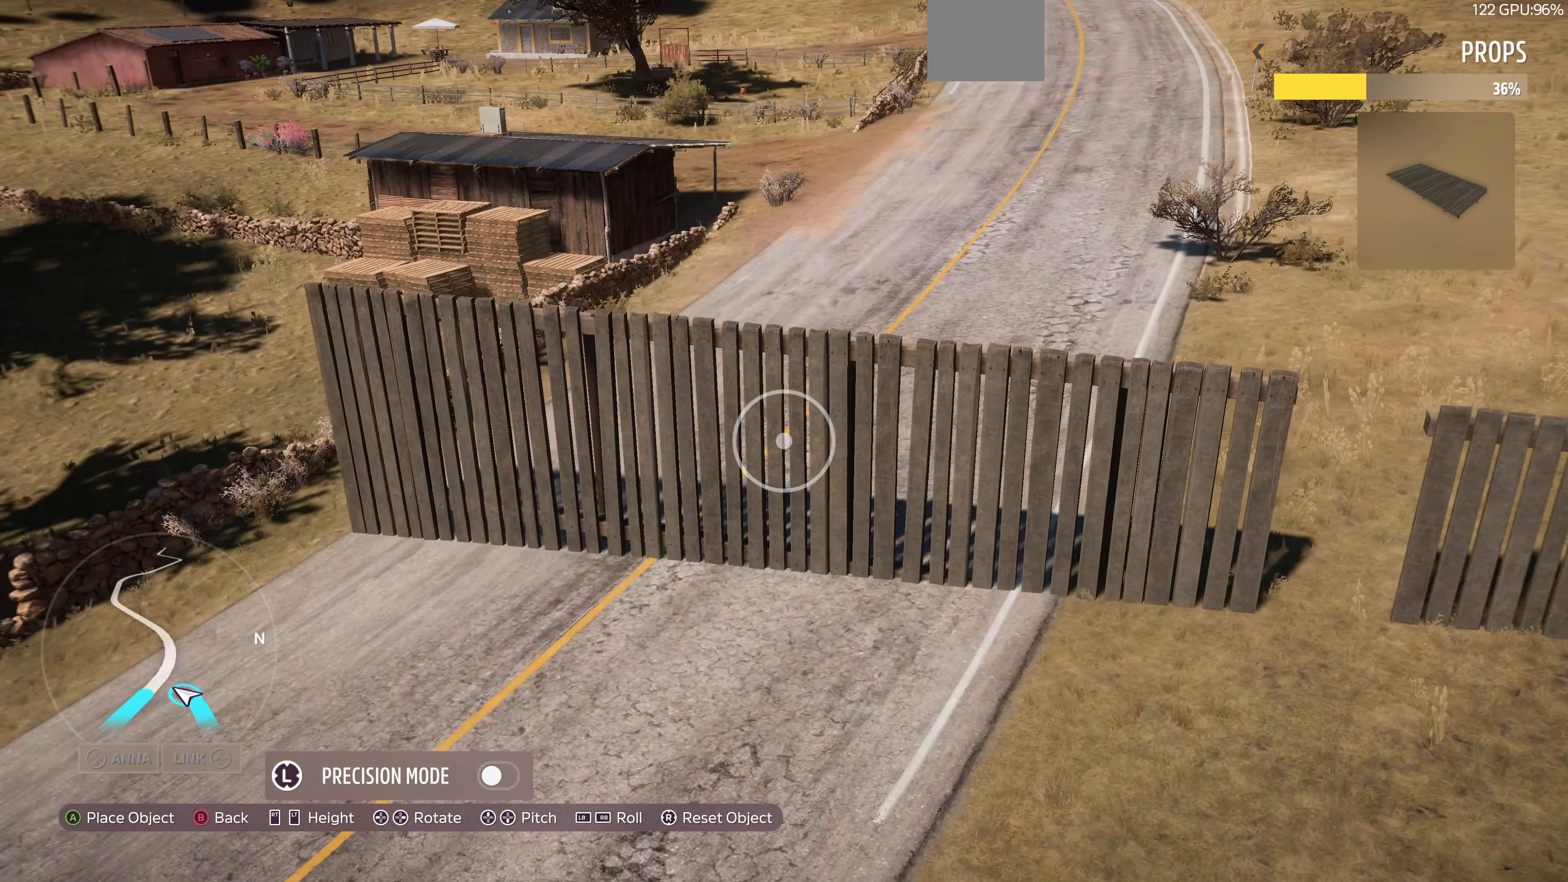
{"buttons": ["DPAD_DOWN"], "left_stick": "center", "right_stick": "center", "events": [[167, "DPAD_DOWN", "up"], [300, "DPAD_DOWN", "down"]]}
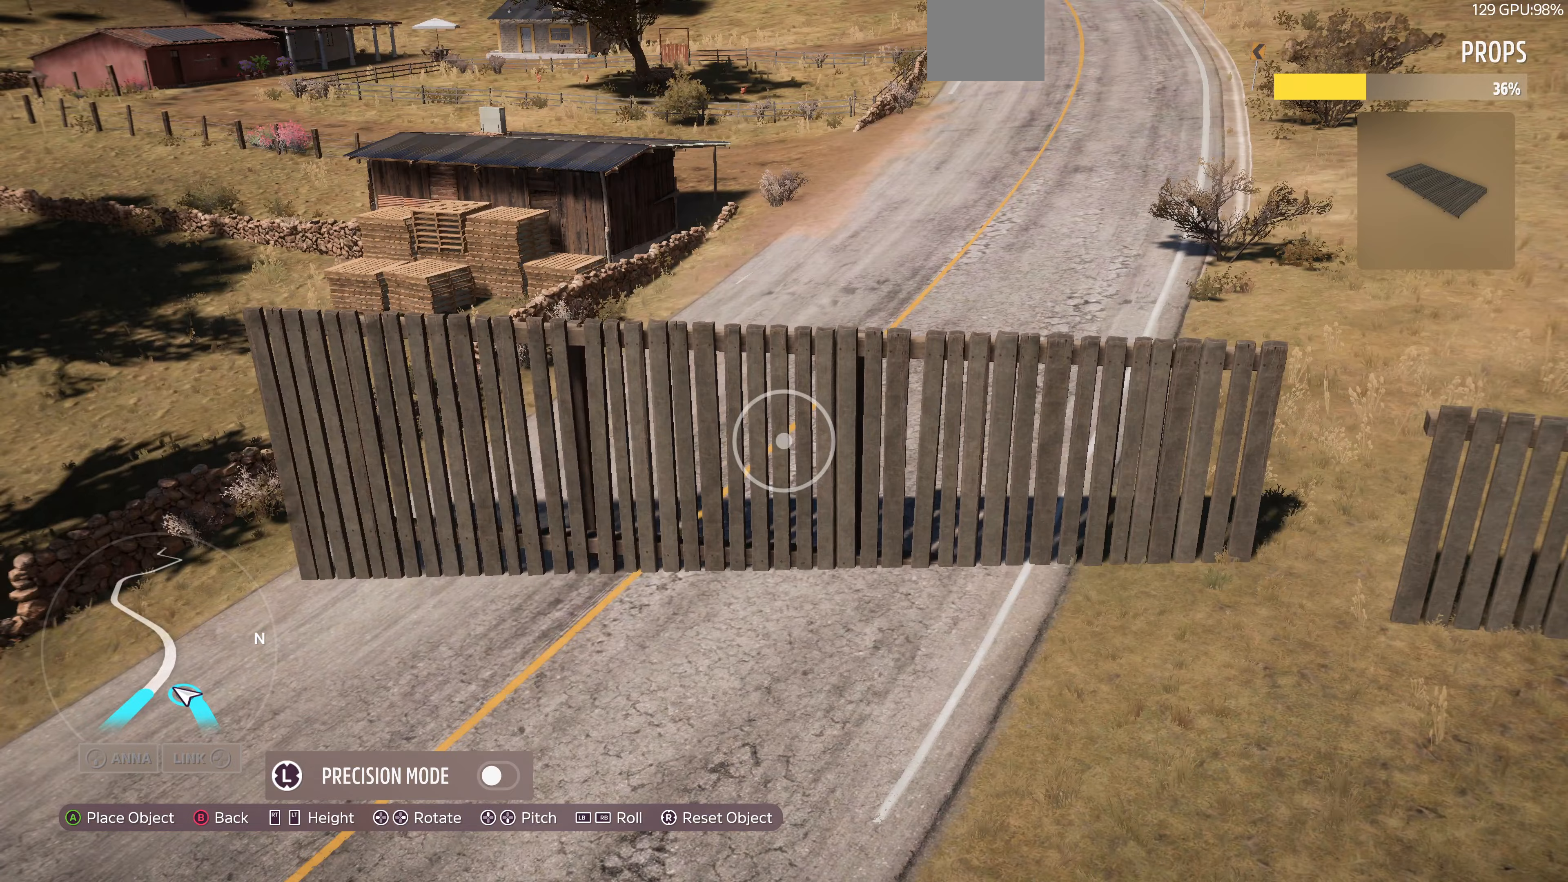
{"buttons": [], "left_stick": "down-right", "right_stick": "center", "events": [[33, "DPAD_DOWN", "up"], [133, "left_stick", "down-right"]]}
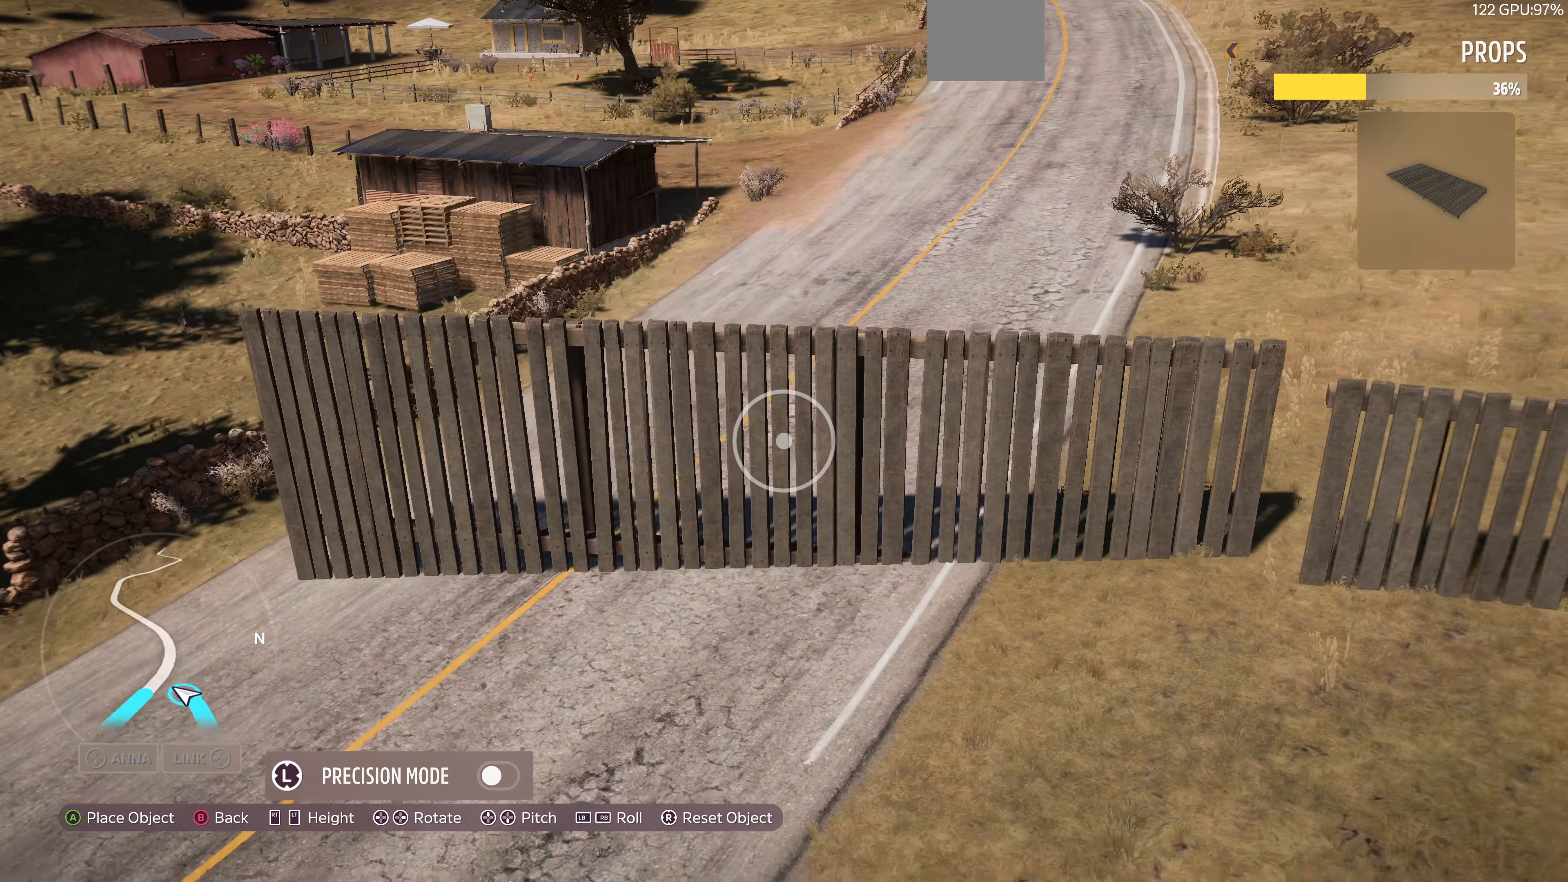
{"buttons": [], "left_stick": "down-left", "right_stick": "center", "events": [[200, "left_stick", "center"], [400, "left_stick", "down-left"]]}
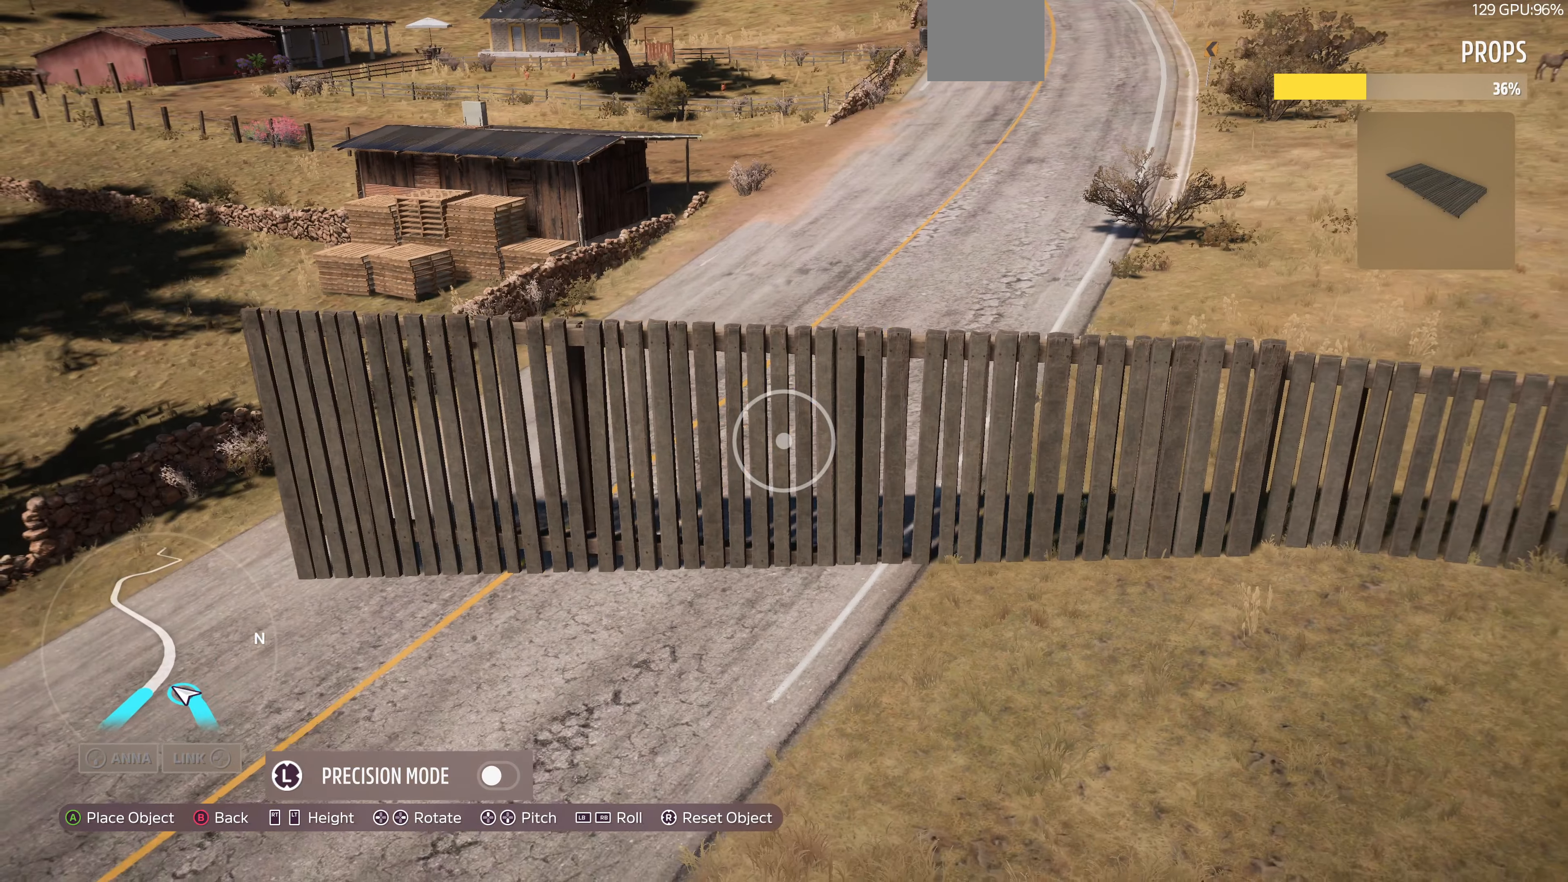
{"buttons": ["L3"], "left_stick": "center", "right_stick": "center", "events": [[33, "left_stick", "up"], [167, "left_stick", "center"], [433, "L3", "down"]]}